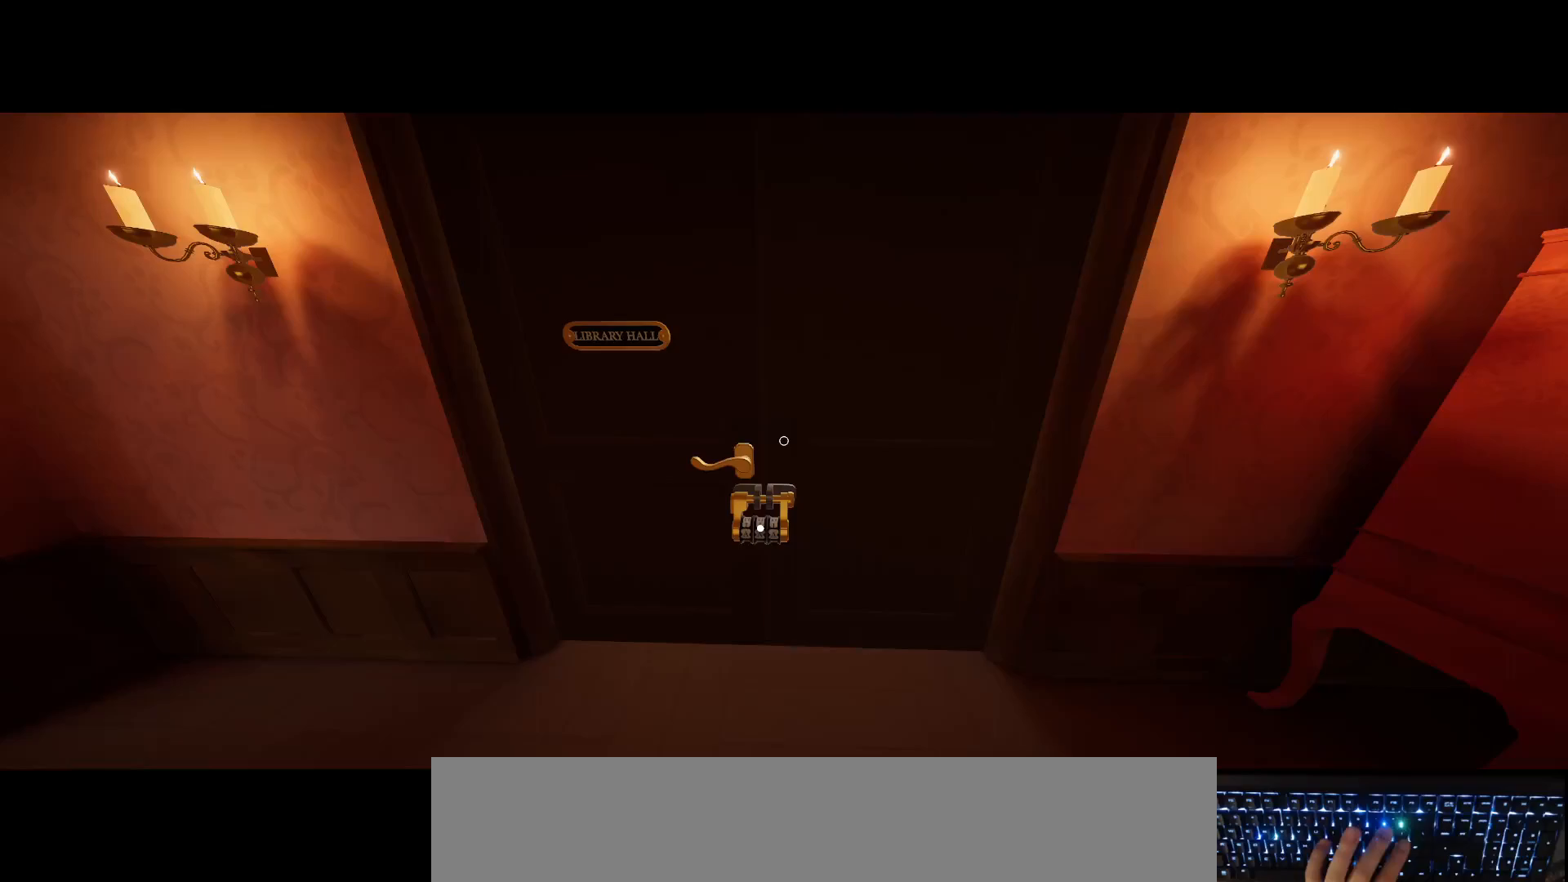
Gameplay with keyboard and mouse; each line is a JSON object with the keys and mouse buttons held at the frame after it. "events" lists presses ("down") and releases ("up") of "a", "d", "down", "e", "escape", "h", "left", "num1", "num2", "num3", "num4", "num5", "num6", "num7", "num8", "num9", "q", "r", "return", "right", "s", "shift", "space", "t", "tab", "up", "w", "mouse_left", "mouse_wheel", "mouse_right", "mouse_mb4" and "mouse_mb5" between this image and that frame as [ms after this image, input, new state], when the widget could be followed in between. "mouse_left", "mouse_wheel", "mouse_right", "mouse_mb4", "mouse_mb5" = the "left", "wheel", "right", "mb4", "mb5" buttons of the "mouse" list. No other keys are recorded. "wheel" means that the mouse wheel is clicked or scrolled. Mouse movement is not recorded.
{"keys": [], "mouse": [], "events": []}
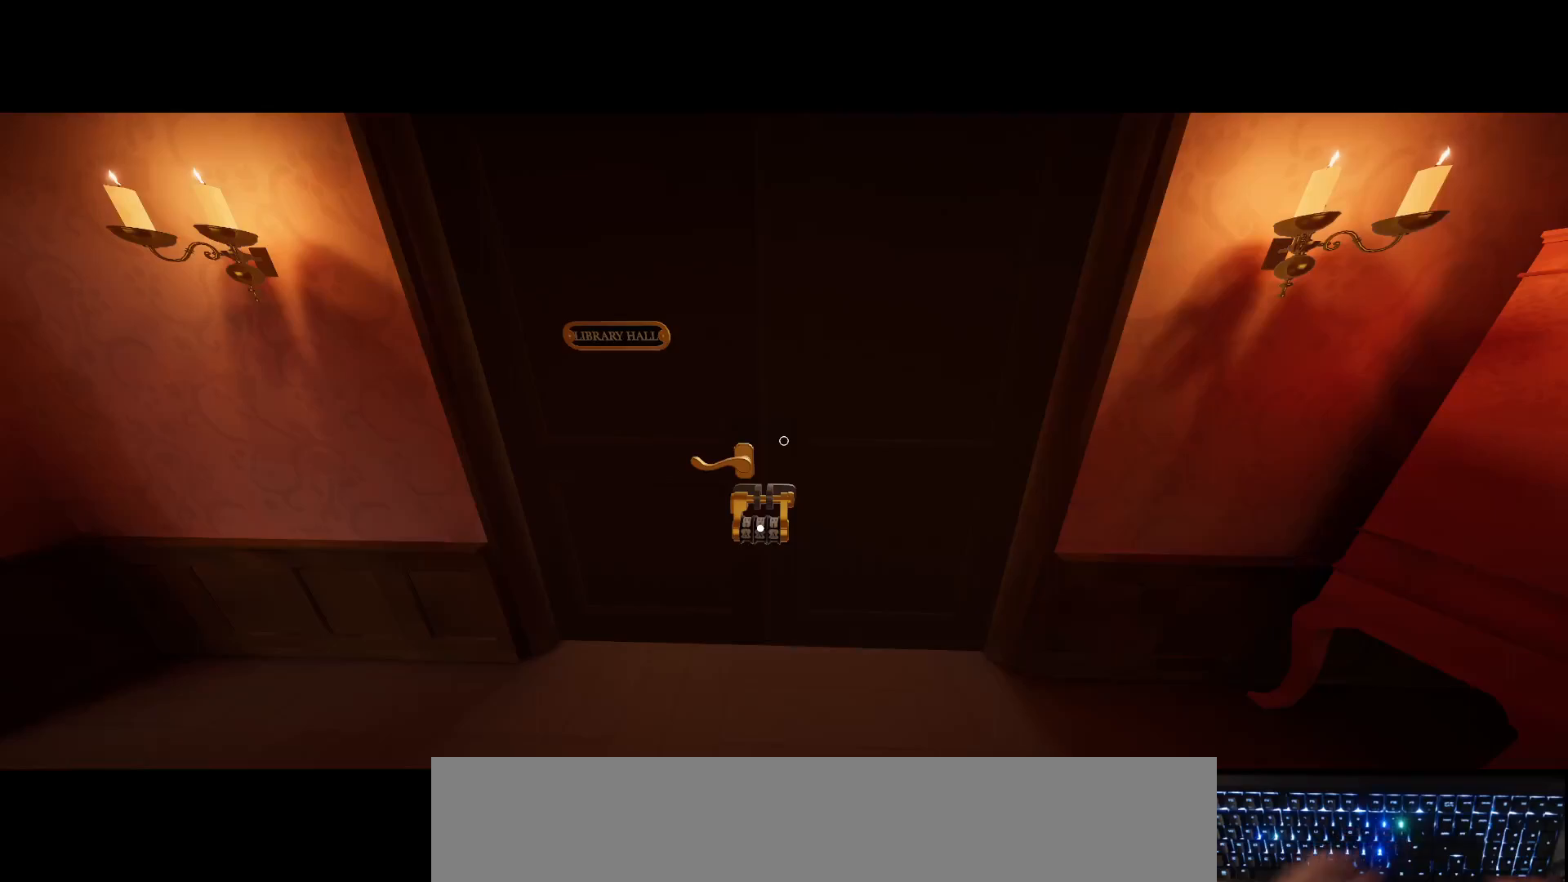
{"keys": [], "mouse": [], "events": []}
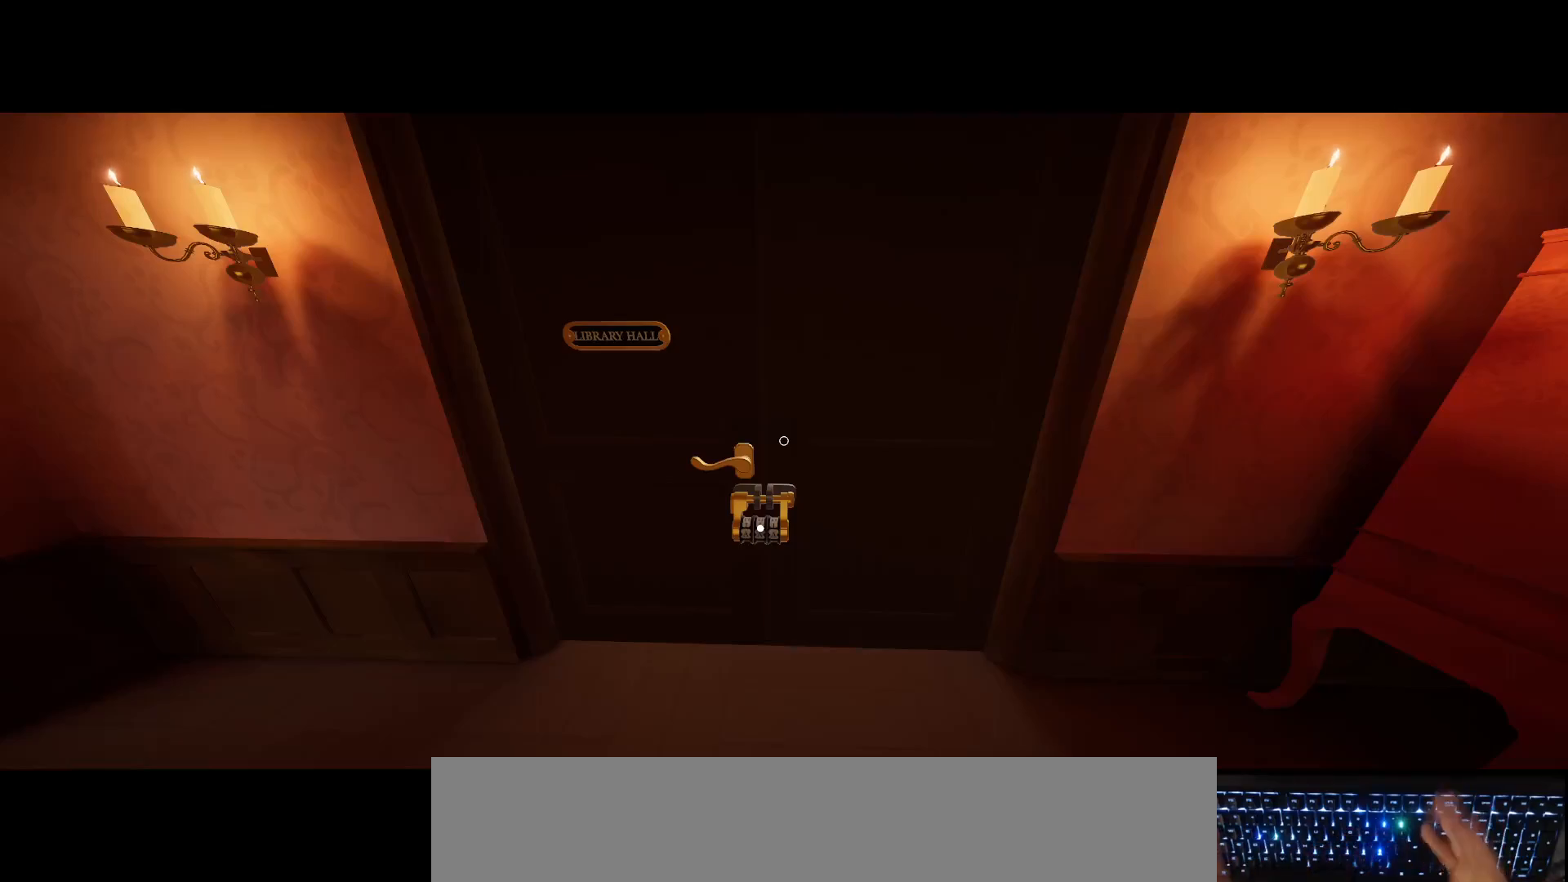
{"keys": [], "mouse": [], "events": []}
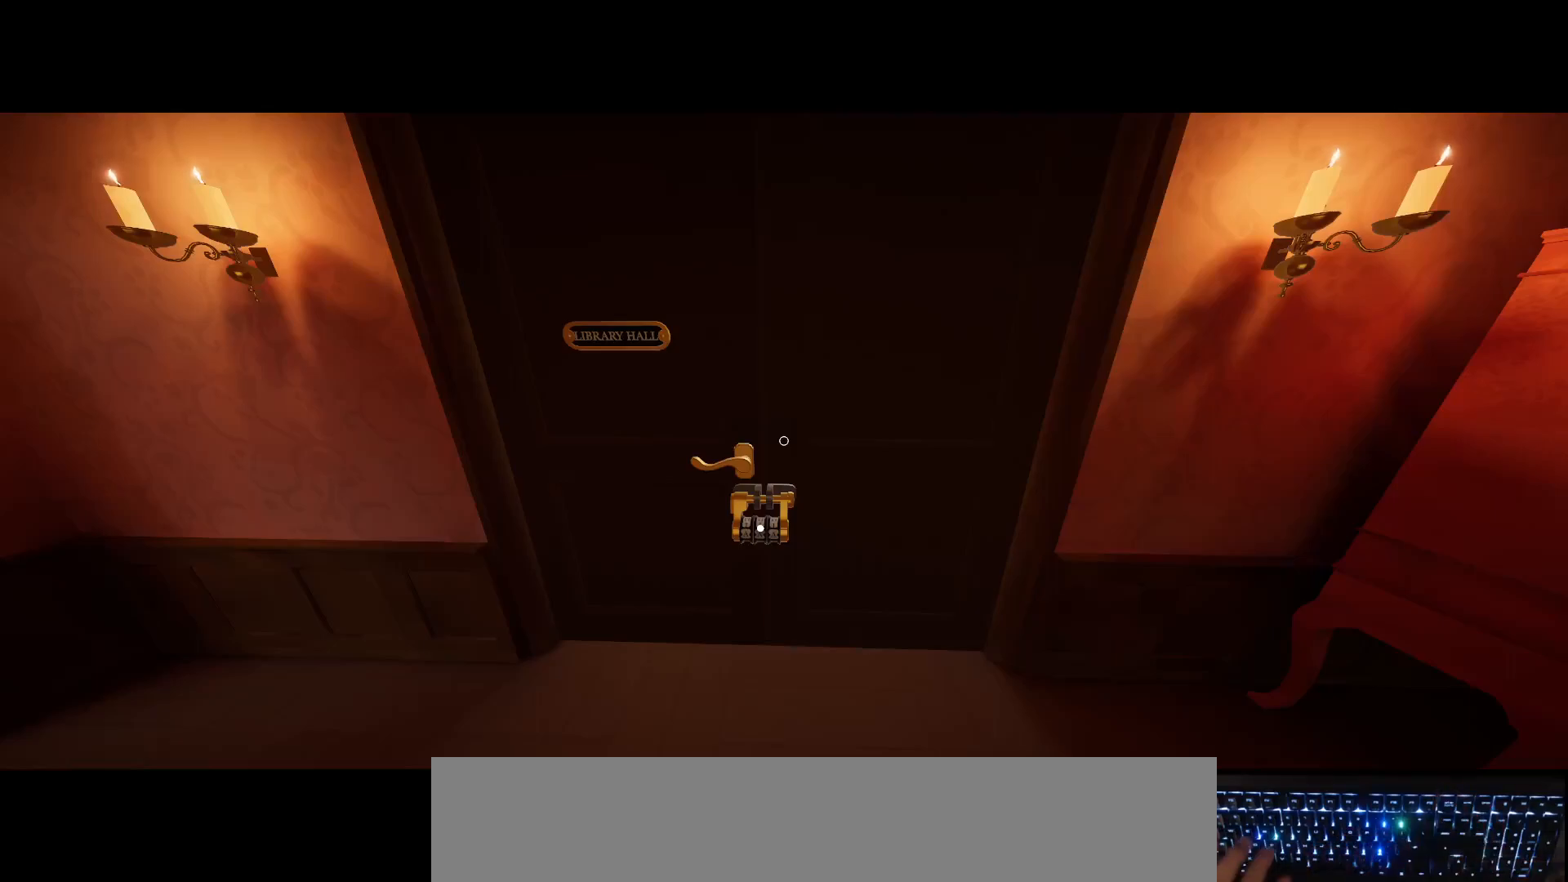
{"keys": ["s"], "mouse": [], "events": [[450, "s", "down"]]}
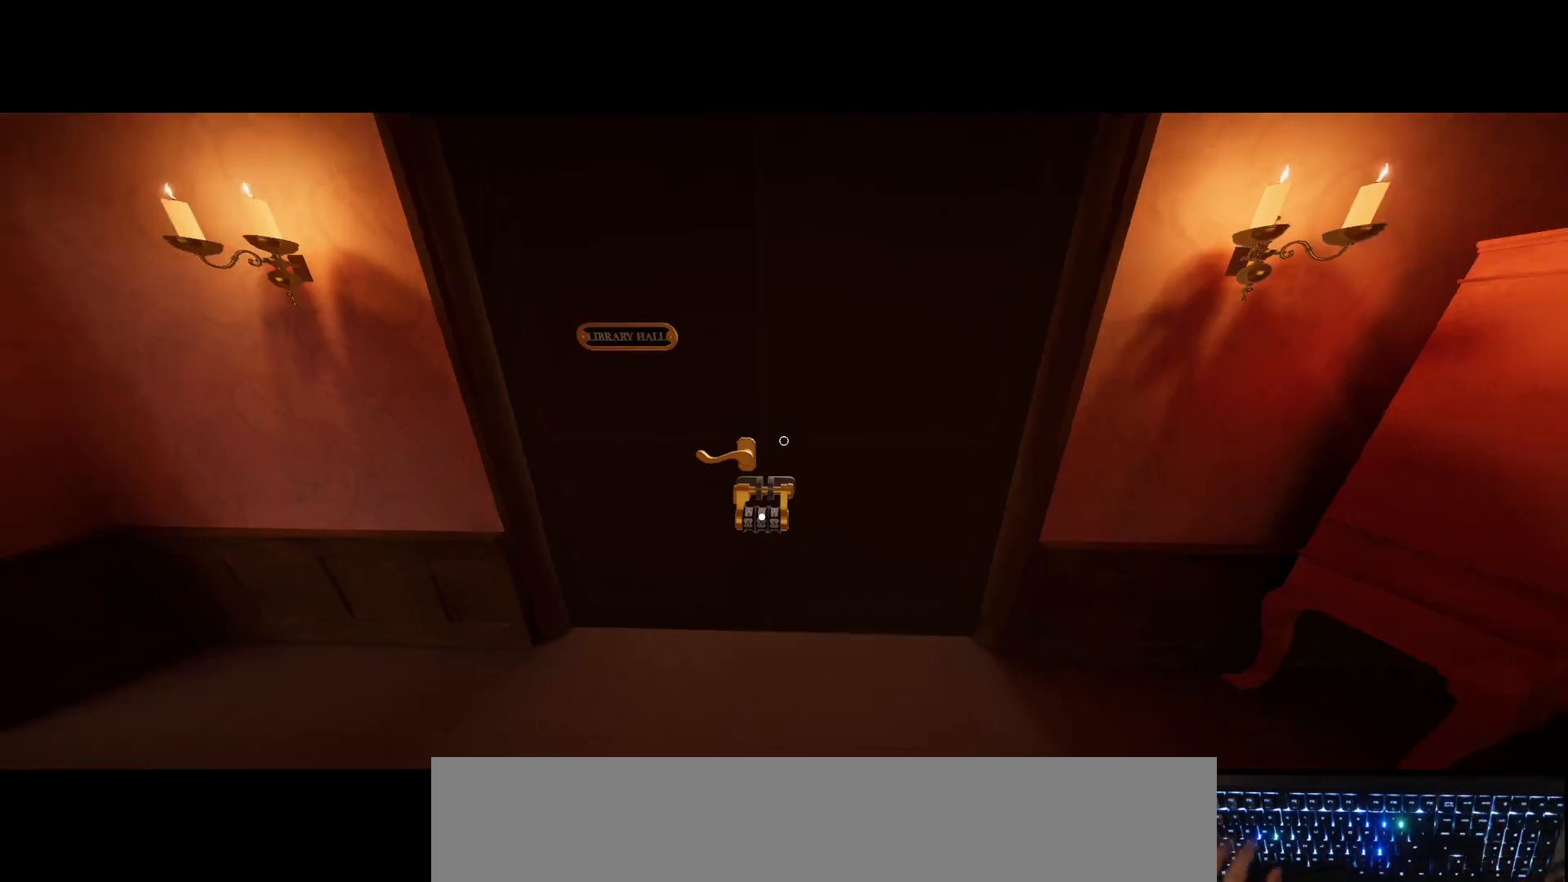
{"keys": [], "mouse": [], "events": [[217, "s", "up"], [350, "w", "down"], [467, "w", "up"]]}
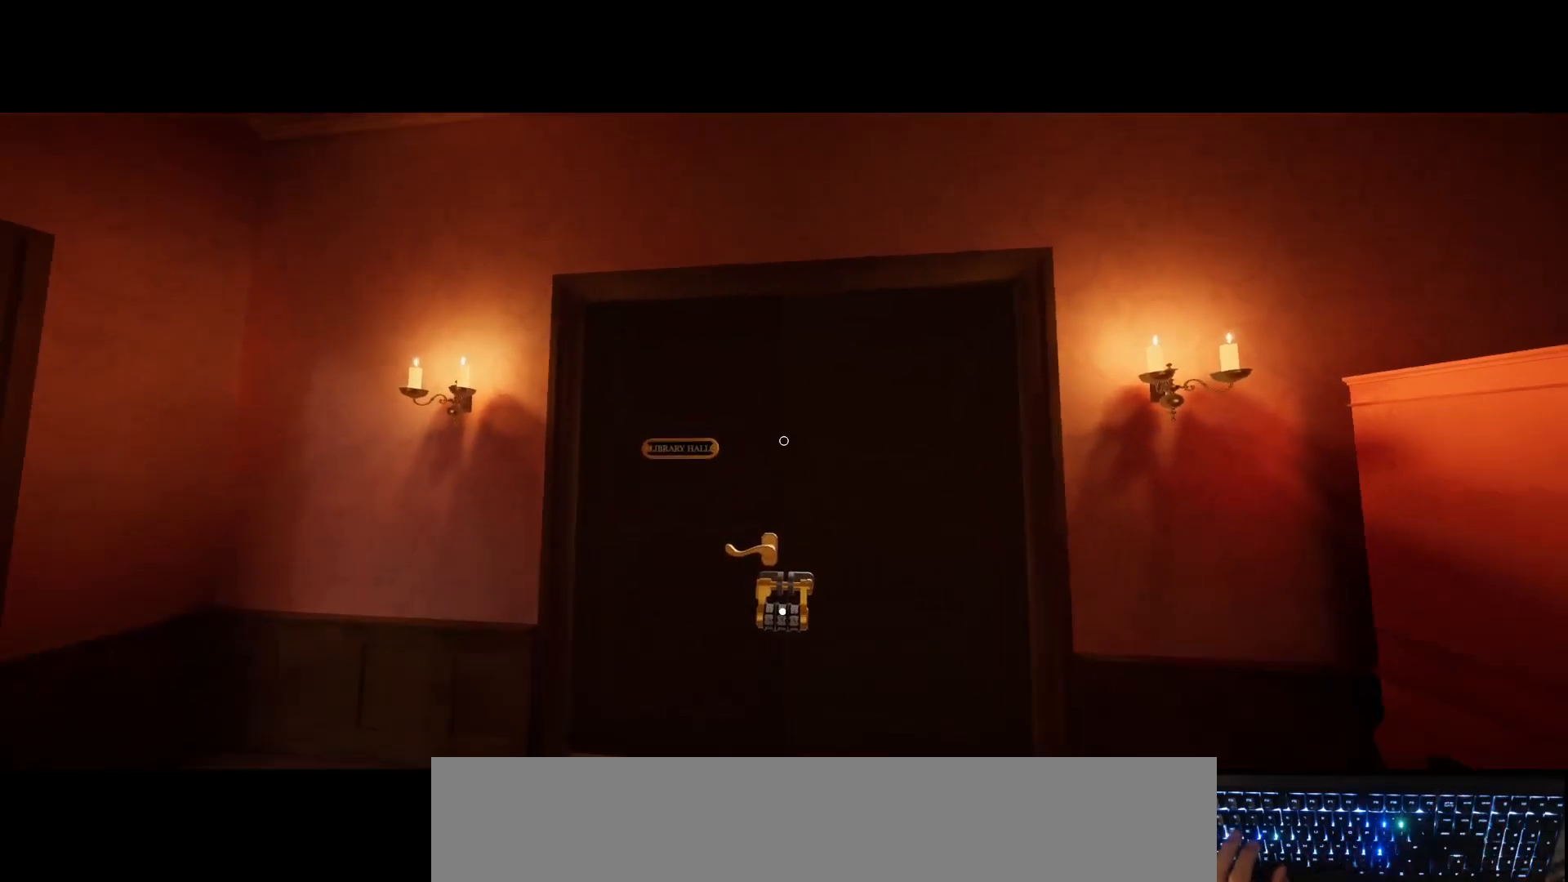
{"keys": [], "mouse": [], "events": []}
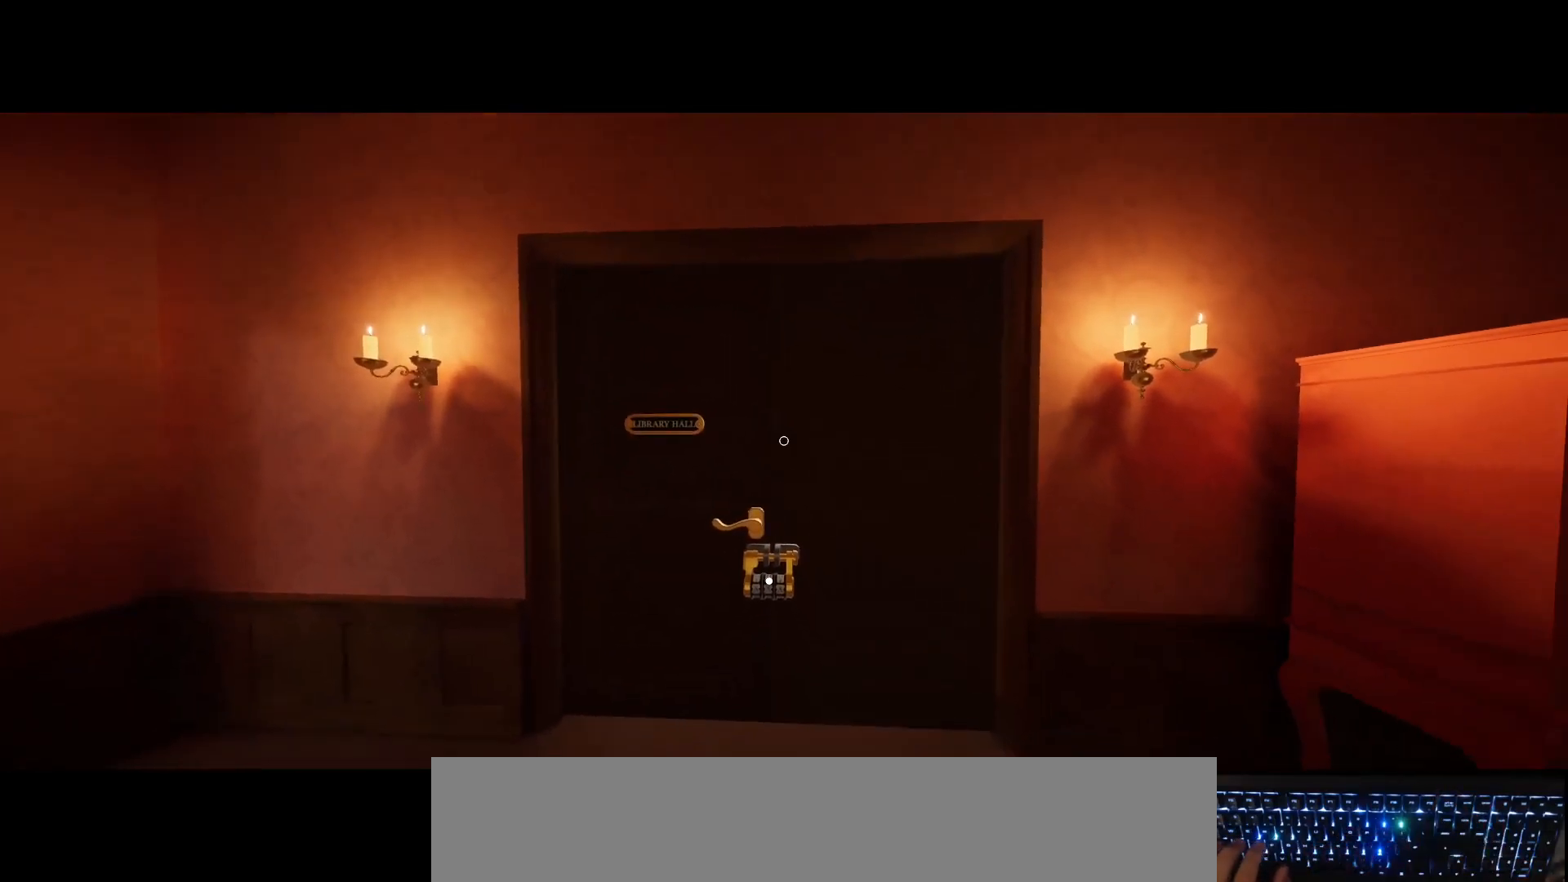
{"keys": [], "mouse": [], "events": []}
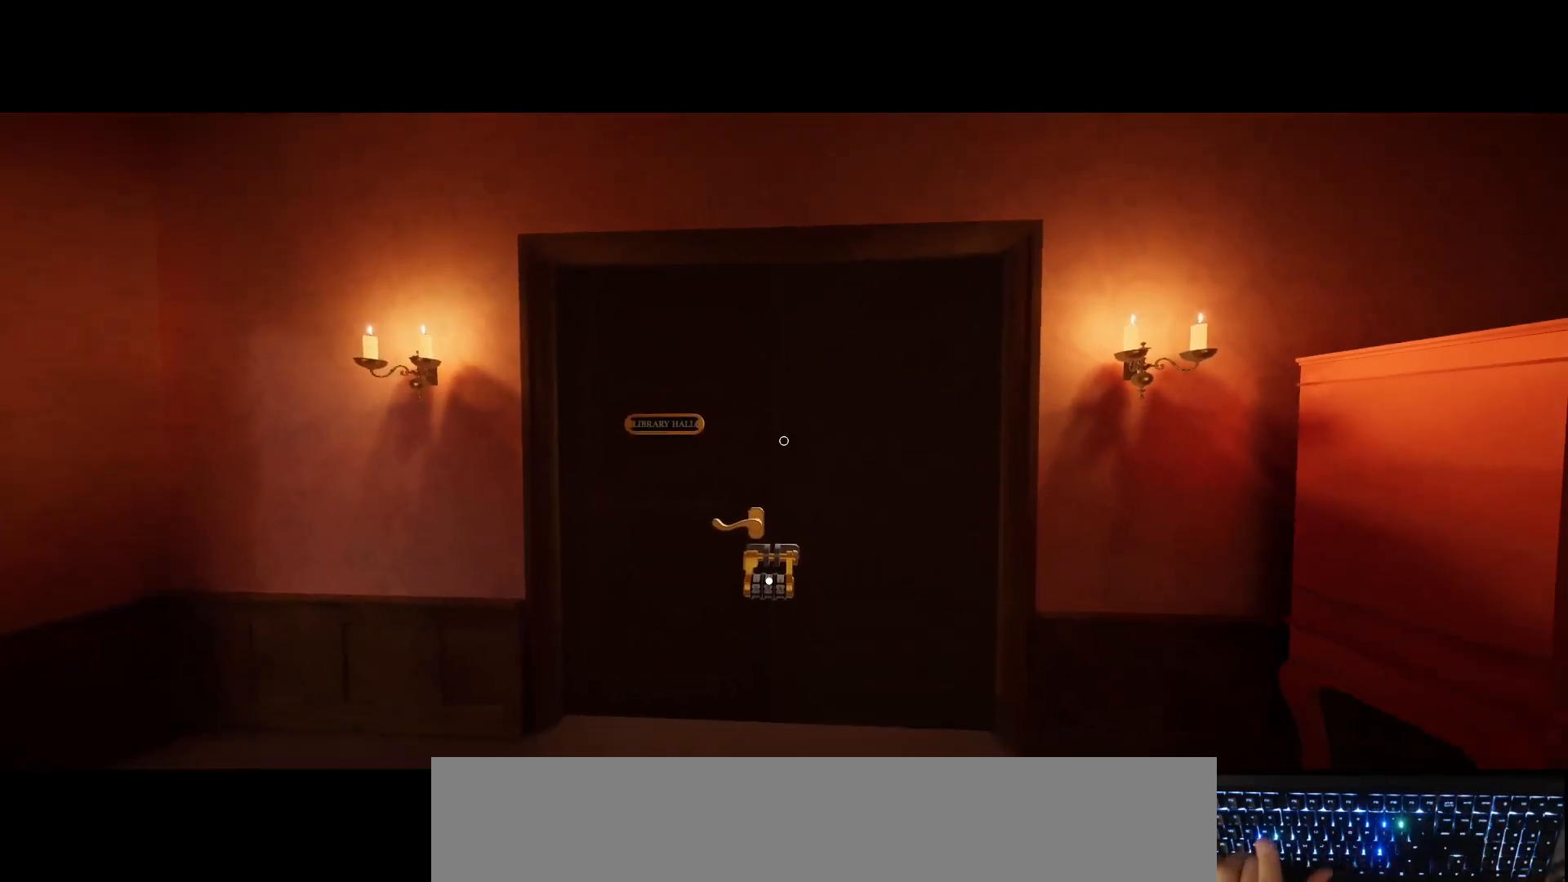
{"keys": [], "mouse": [], "events": []}
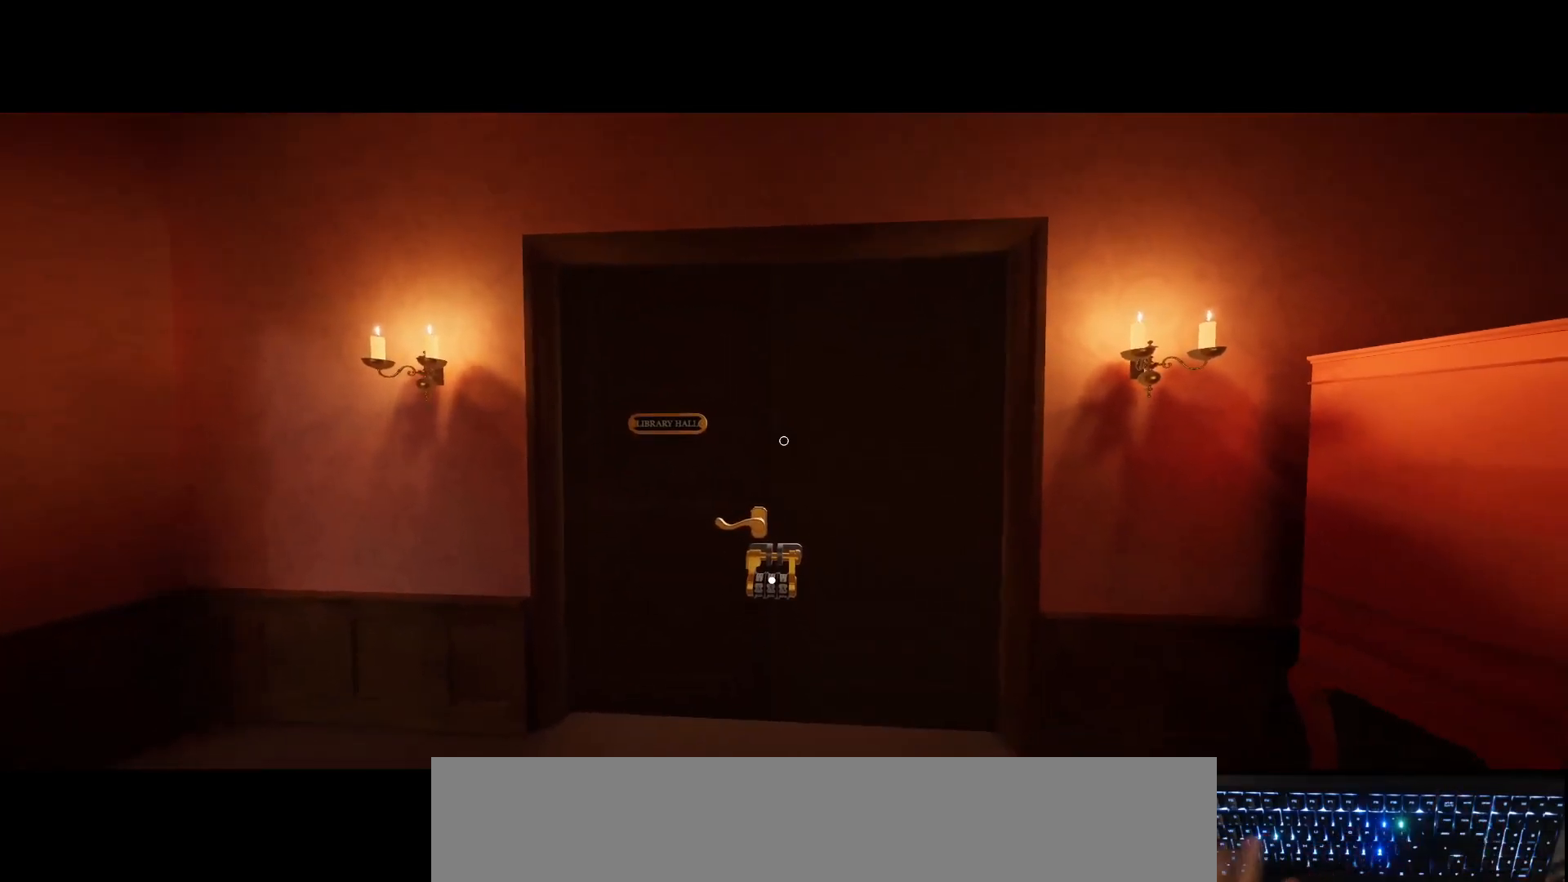
{"keys": ["d", "w"], "mouse": [], "events": [[317, "w", "down"], [417, "d", "down"]]}
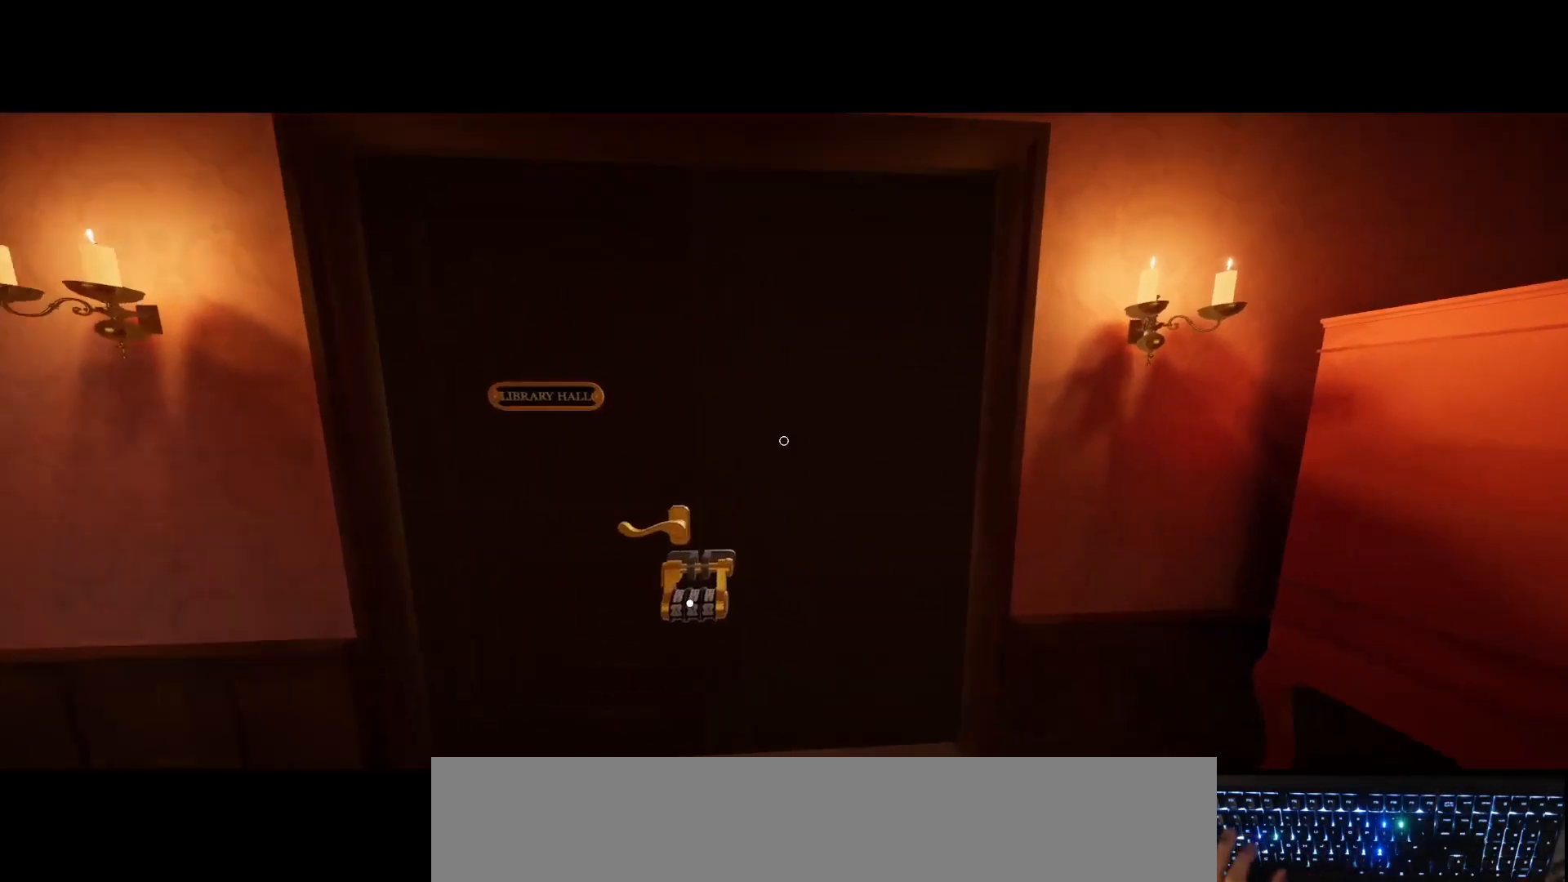
{"keys": ["w"], "mouse": [], "events": [[17, "w", "up"], [133, "d", "up"], [200, "s", "down"], [317, "d", "down"], [333, "s", "up"], [450, "w", "down"], [500, "d", "up"]]}
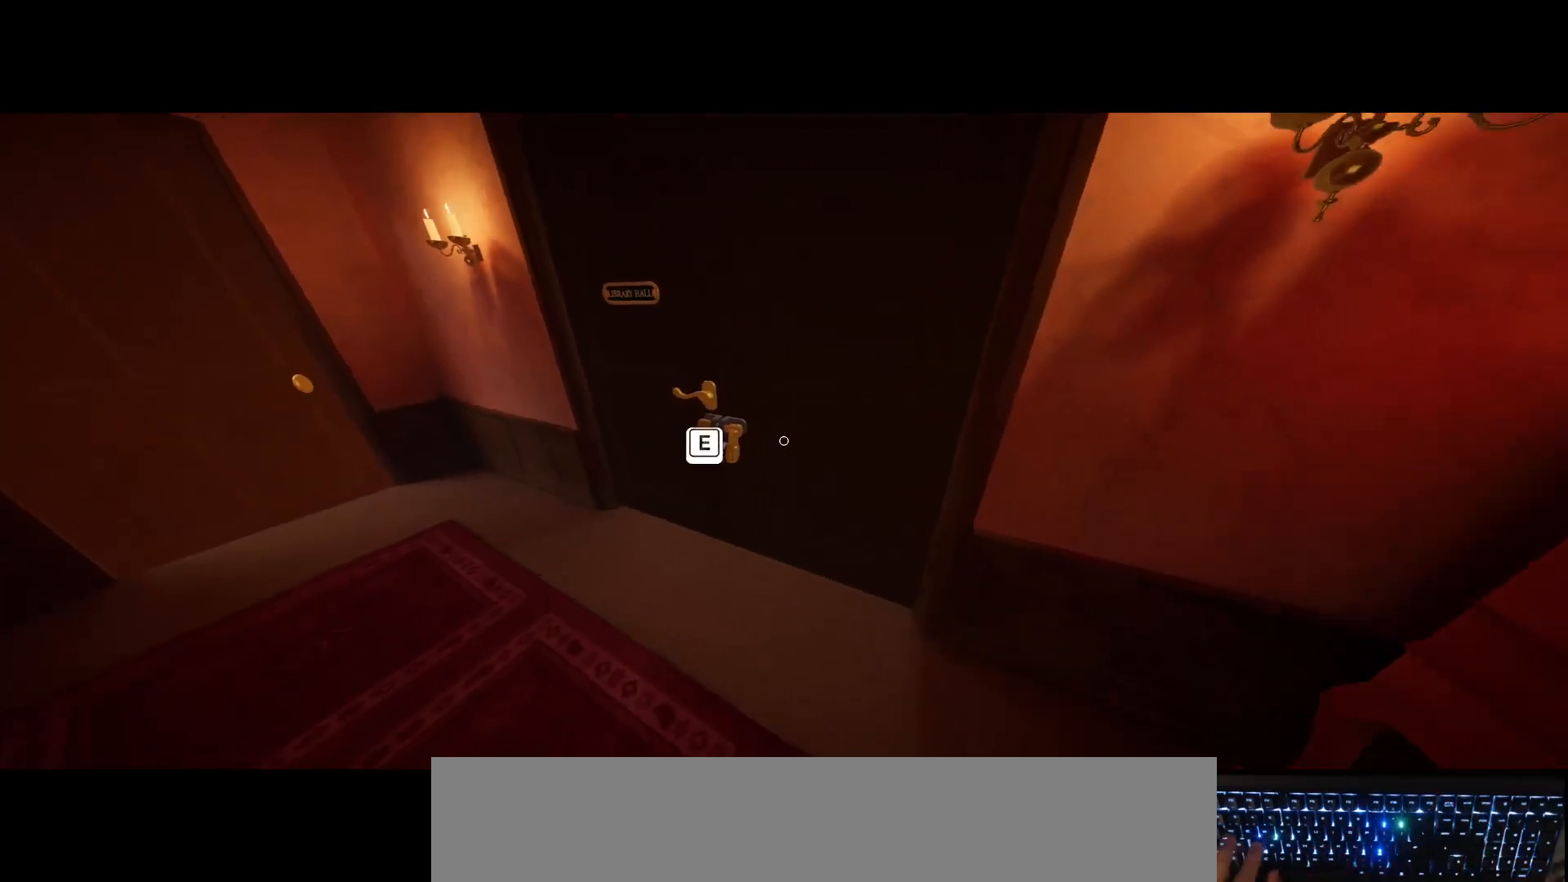
{"keys": ["a"], "mouse": [], "events": [[117, "a", "down"], [483, "w", "up"]]}
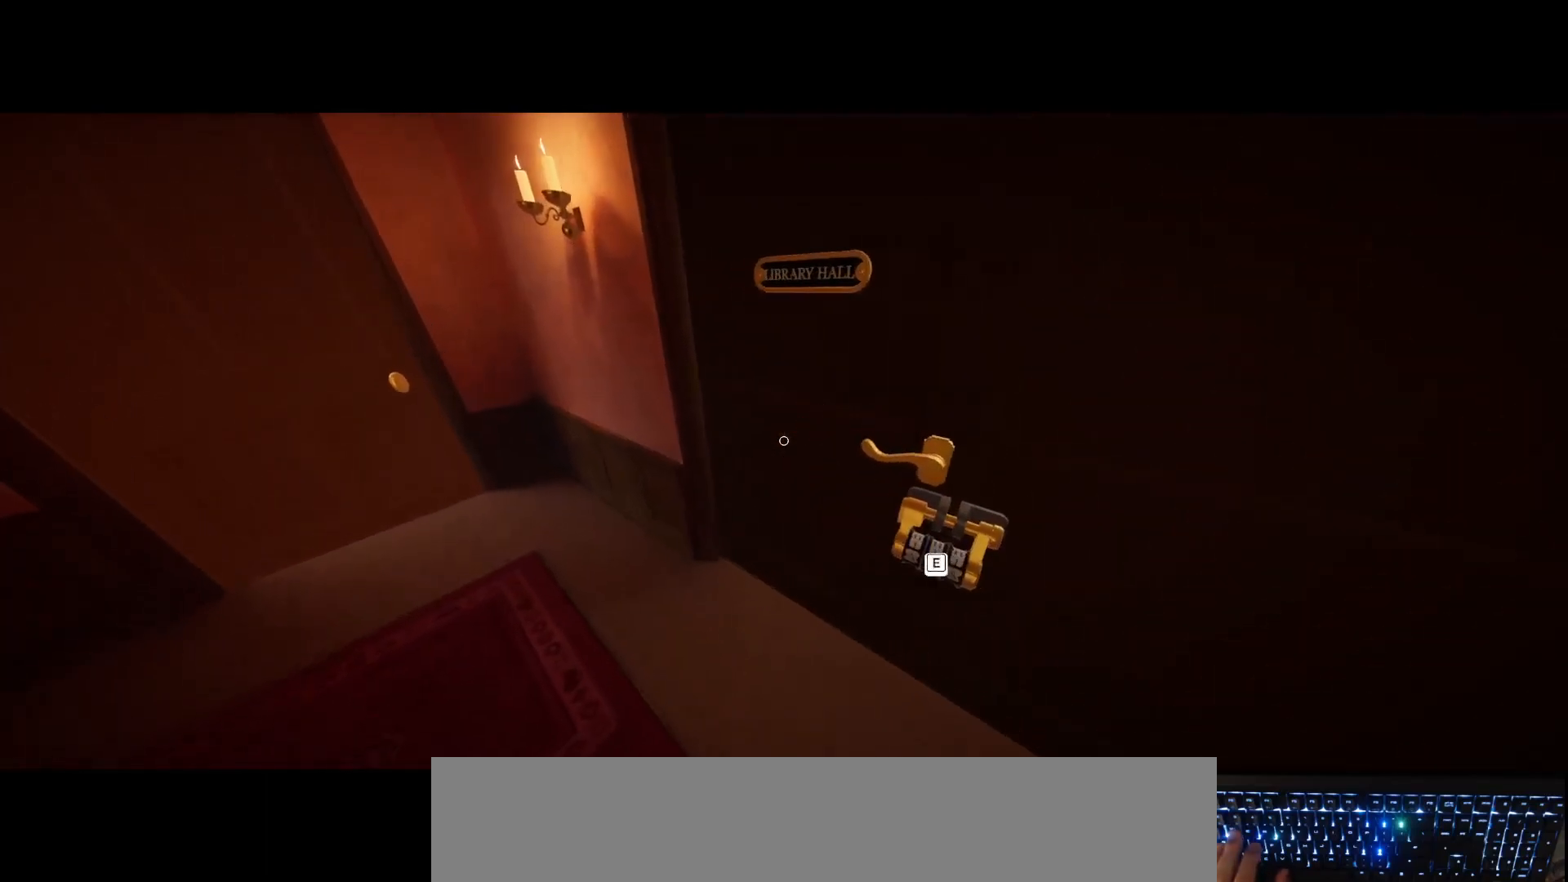
{"keys": [], "mouse": [], "events": [[83, "a", "up"]]}
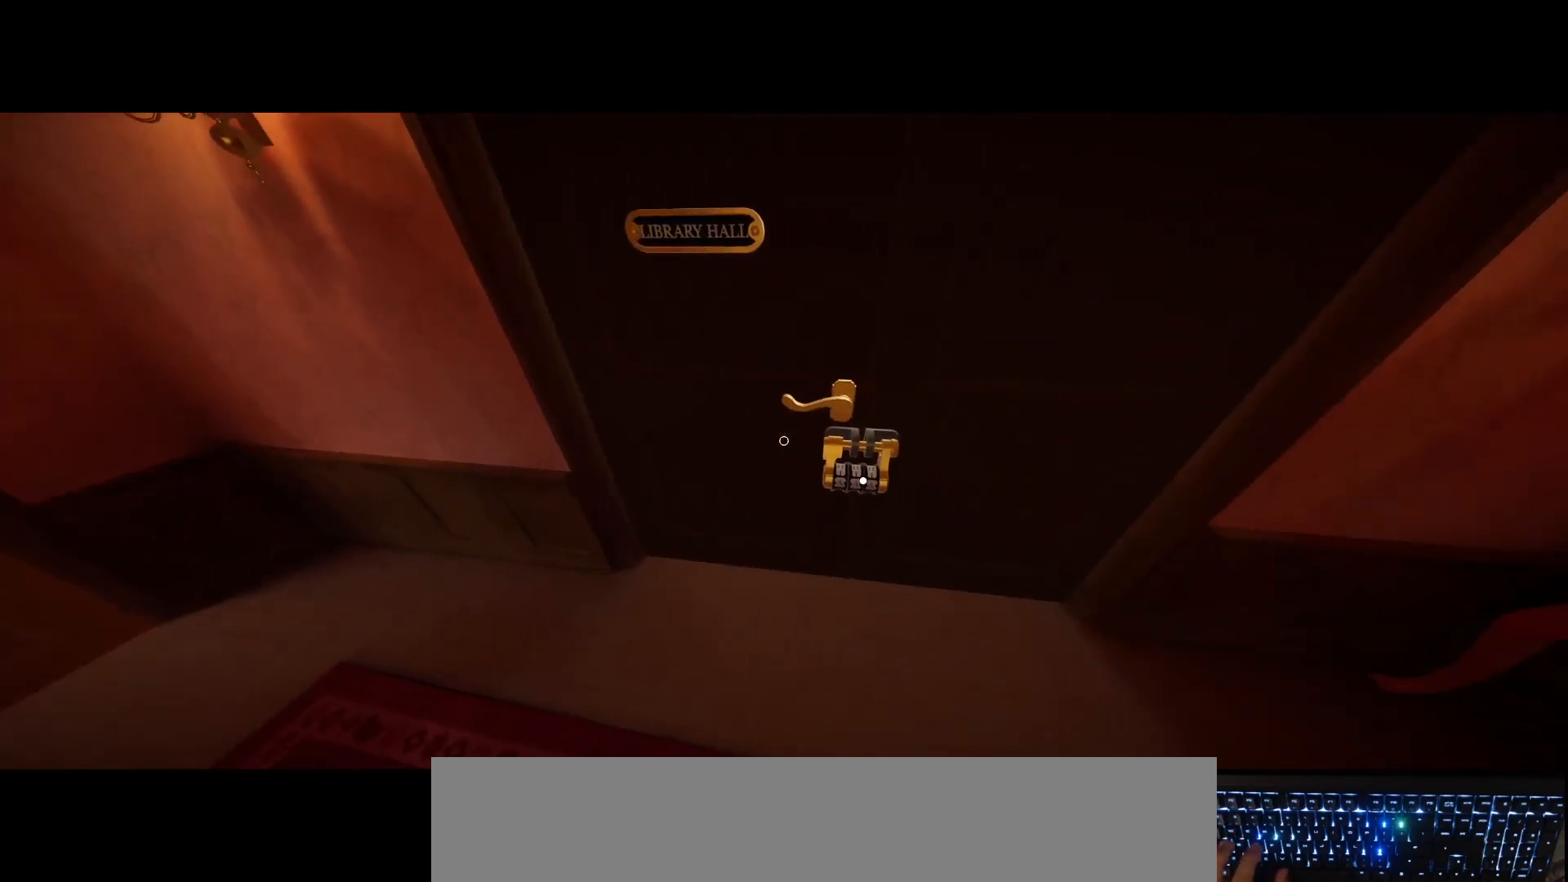
{"keys": ["a"], "mouse": [], "events": [[117, "d", "down"], [367, "d", "up"], [500, "a", "down"]]}
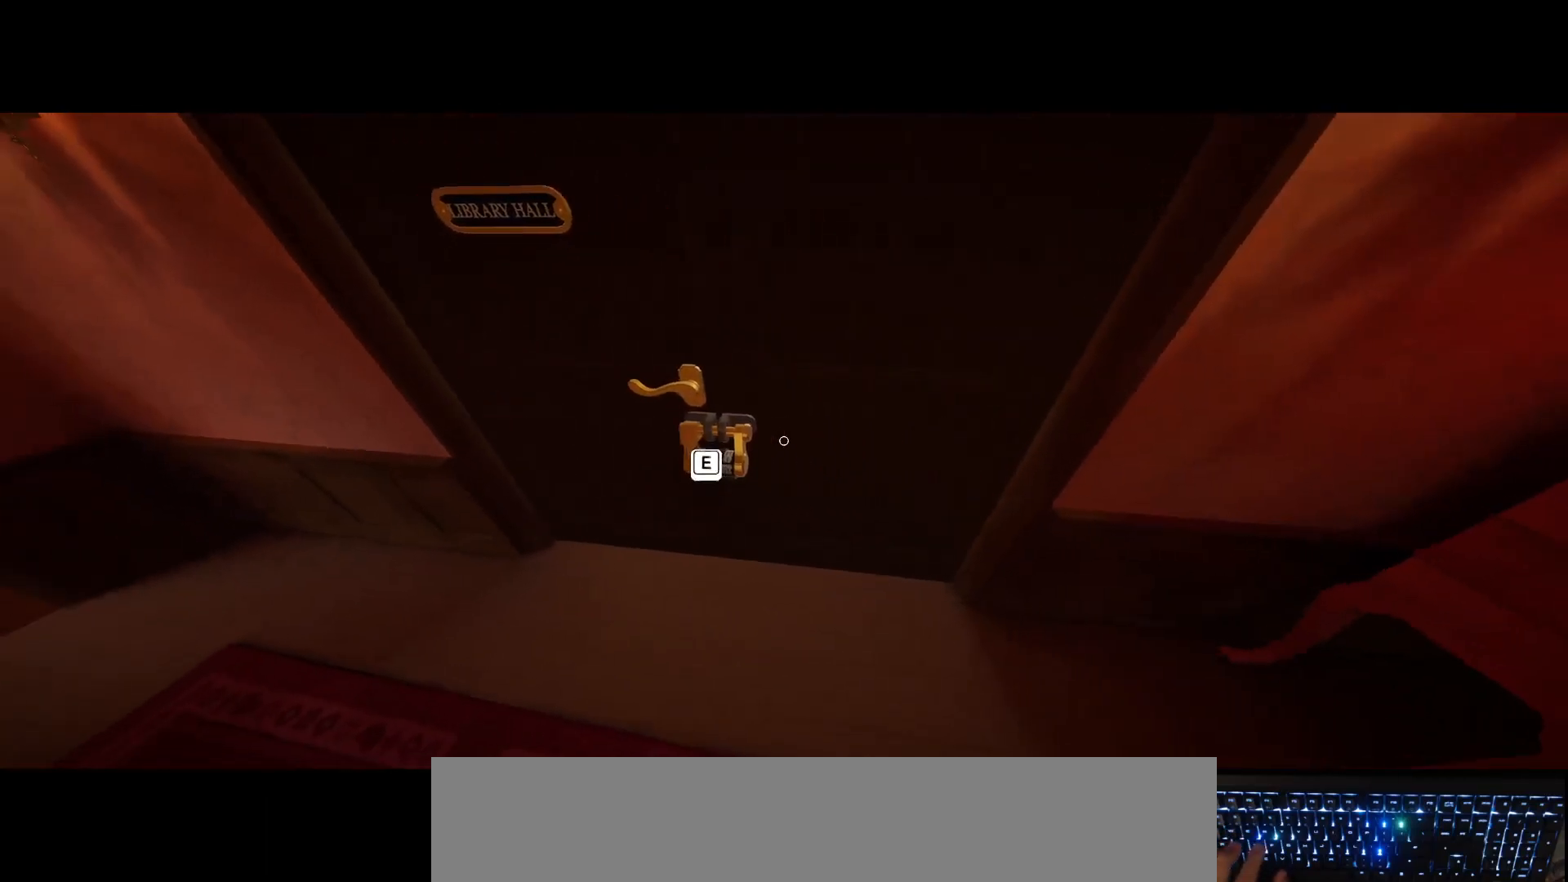
{"keys": [], "mouse": [], "events": [[133, "a", "up"], [283, "d", "down"], [367, "d", "up"]]}
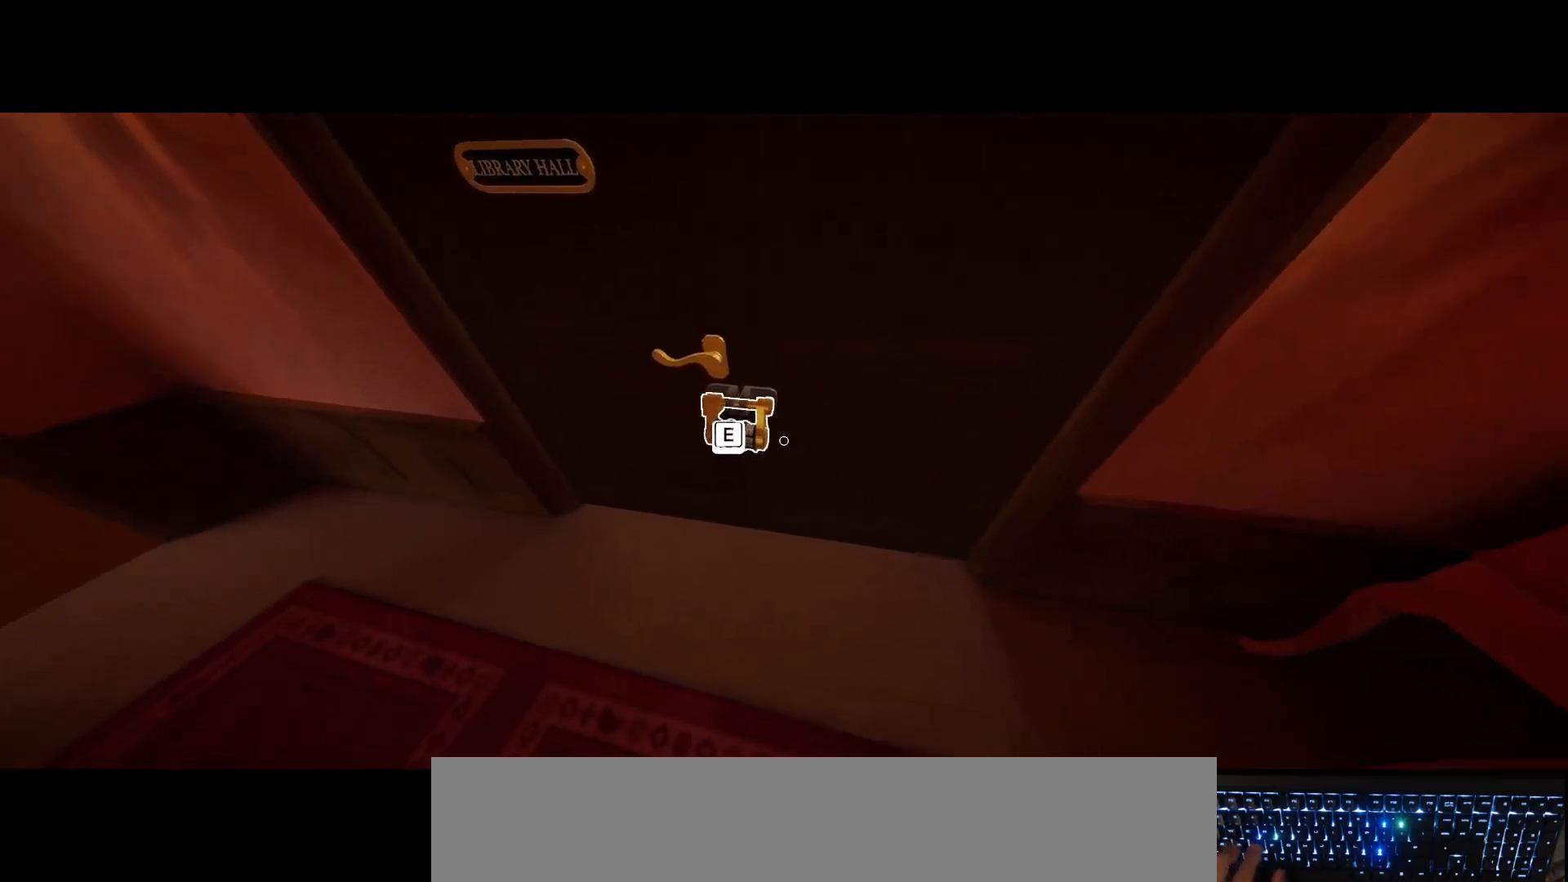
{"keys": [], "mouse": [], "events": [[183, "a", "down"], [283, "a", "up"], [400, "w", "down"], [467, "w", "up"]]}
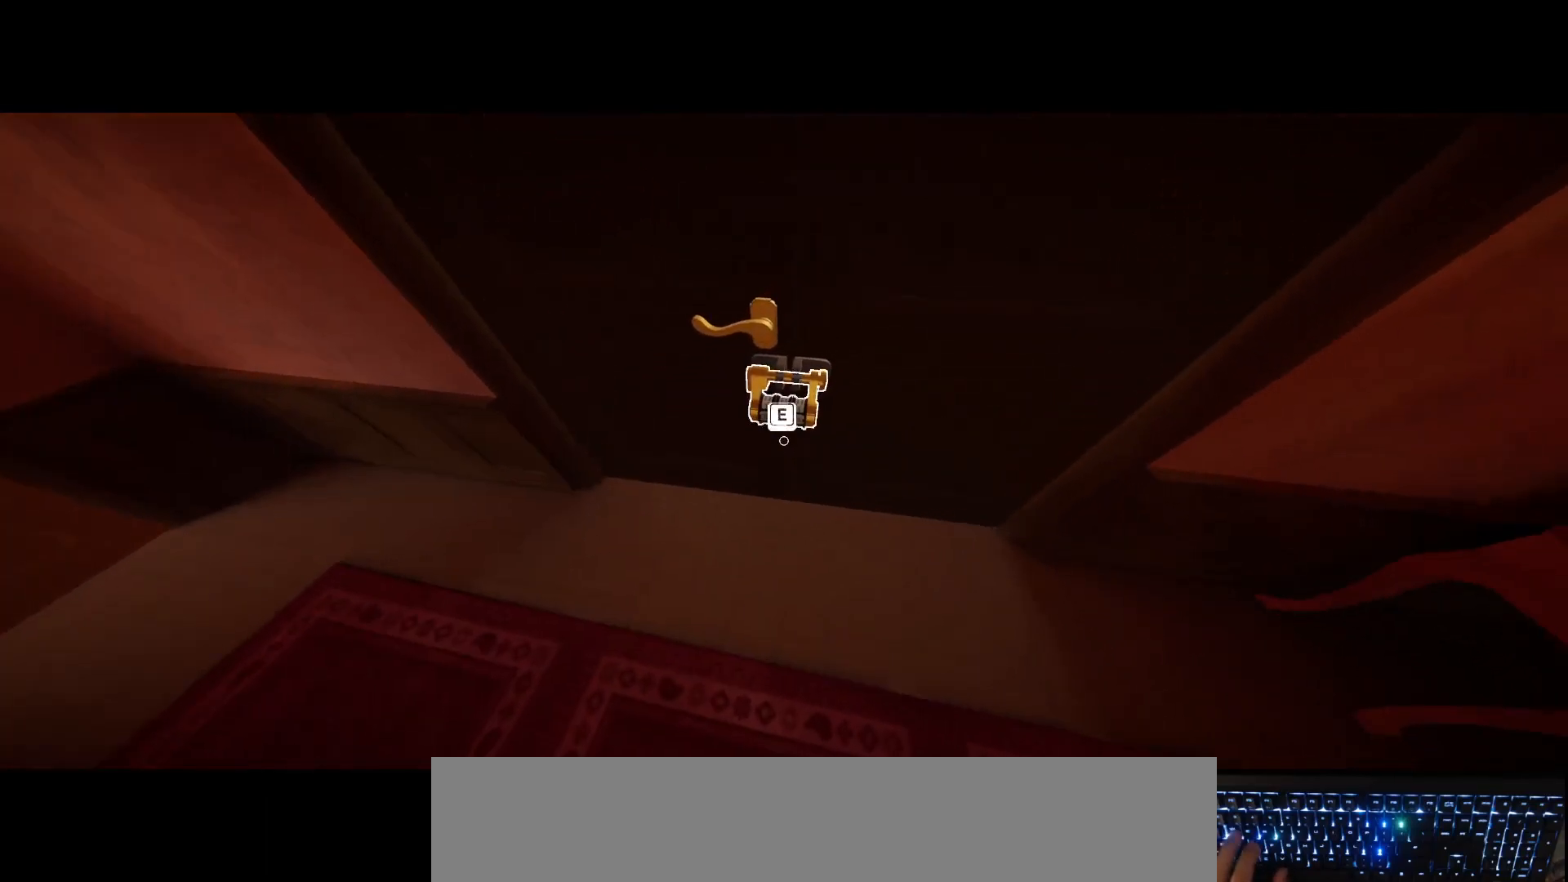
{"keys": [], "mouse": [], "events": []}
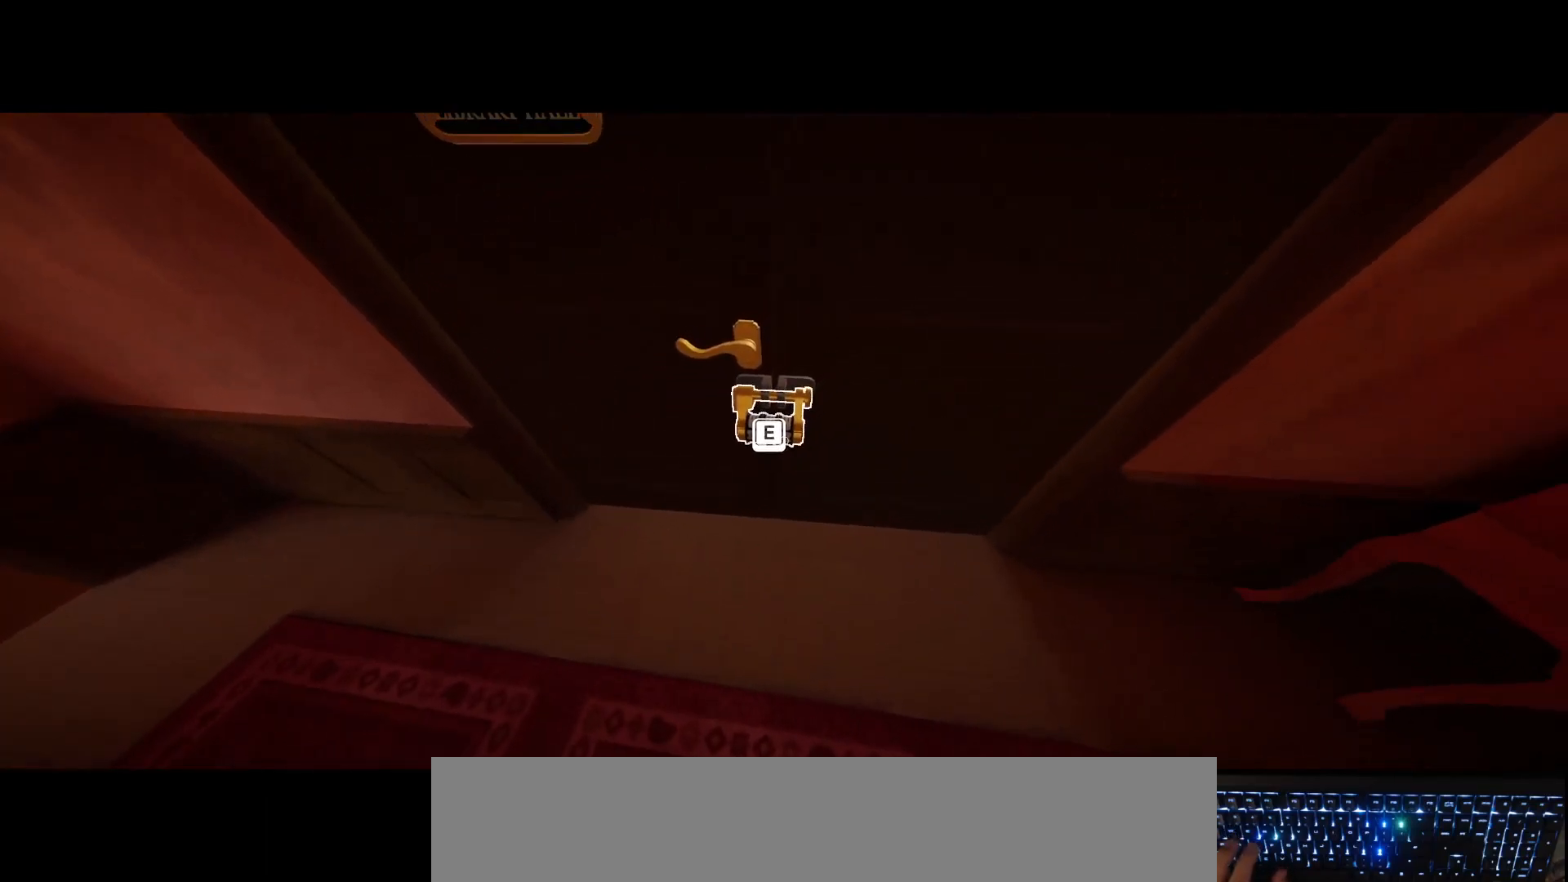
{"keys": [], "mouse": [], "events": [[167, "e", "down"], [233, "e", "up"]]}
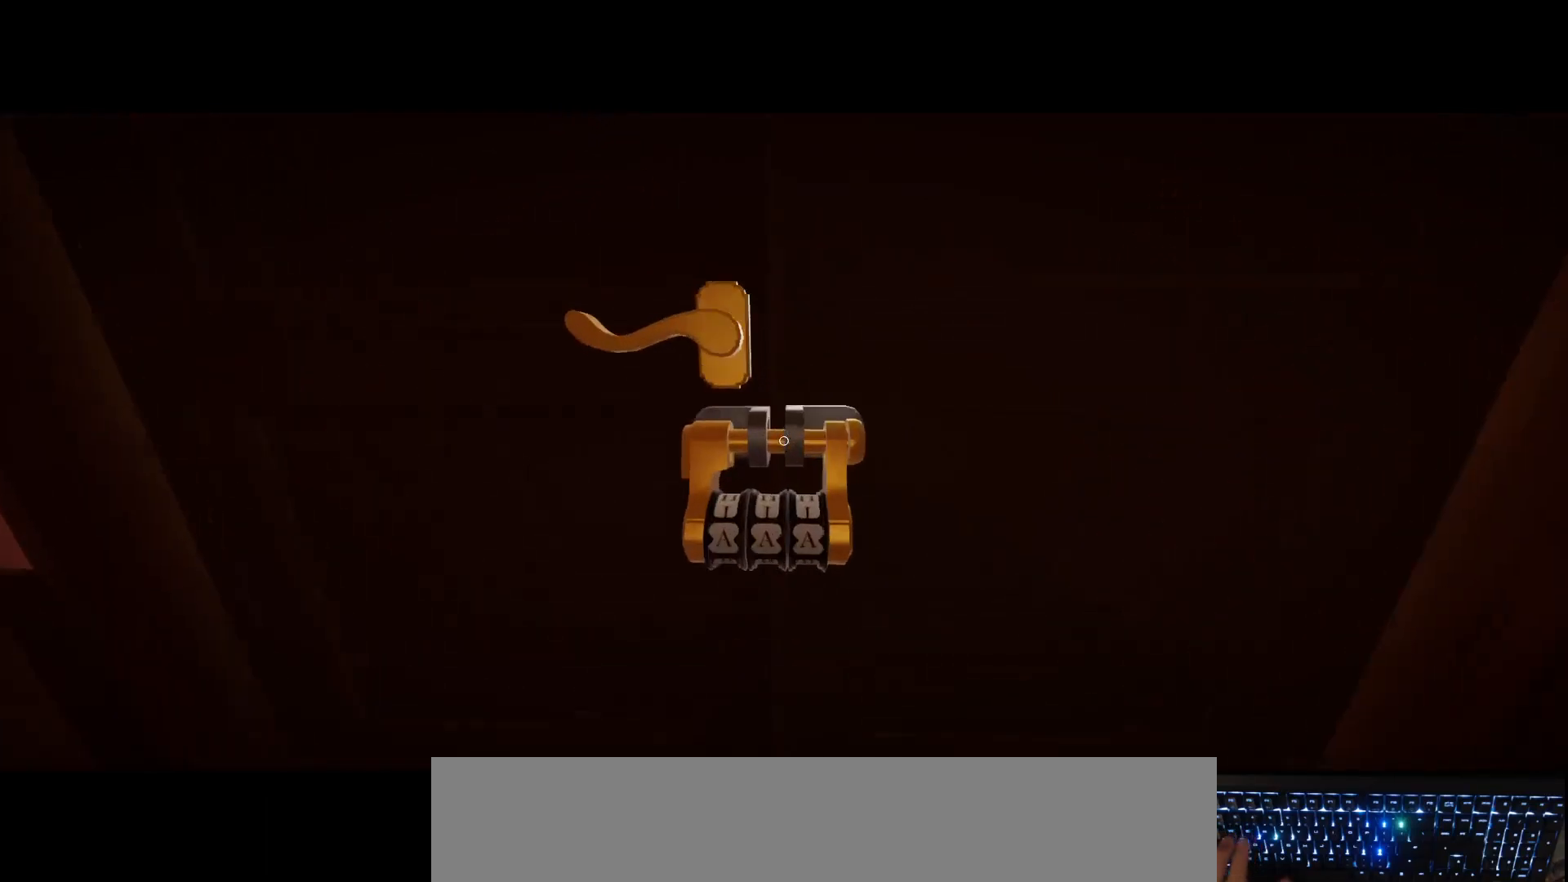
{"keys": [], "mouse": [], "events": []}
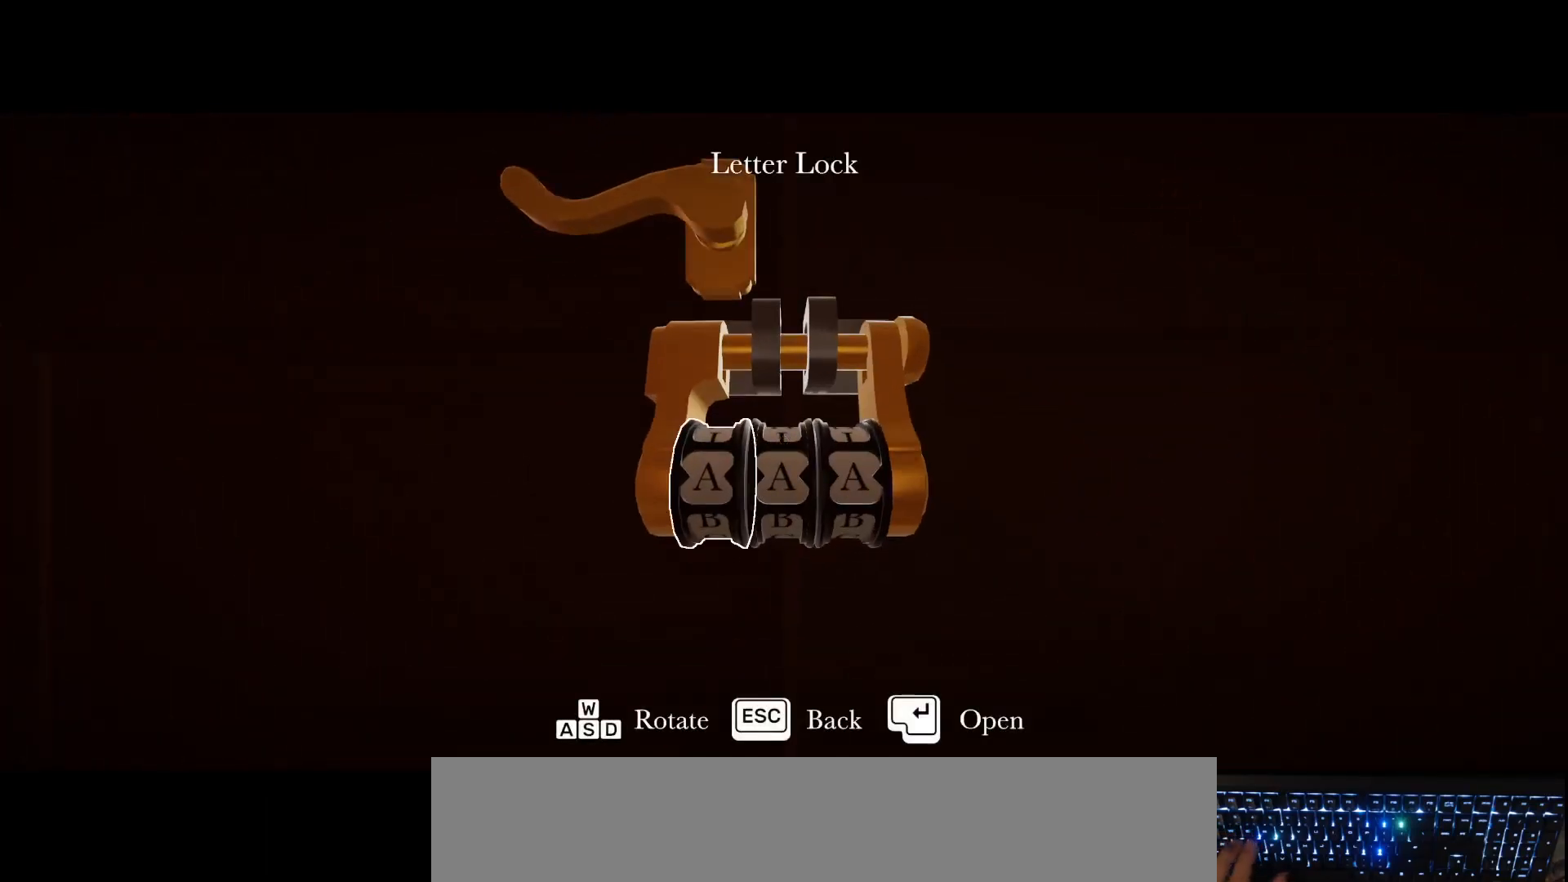
{"keys": [], "mouse": [], "events": []}
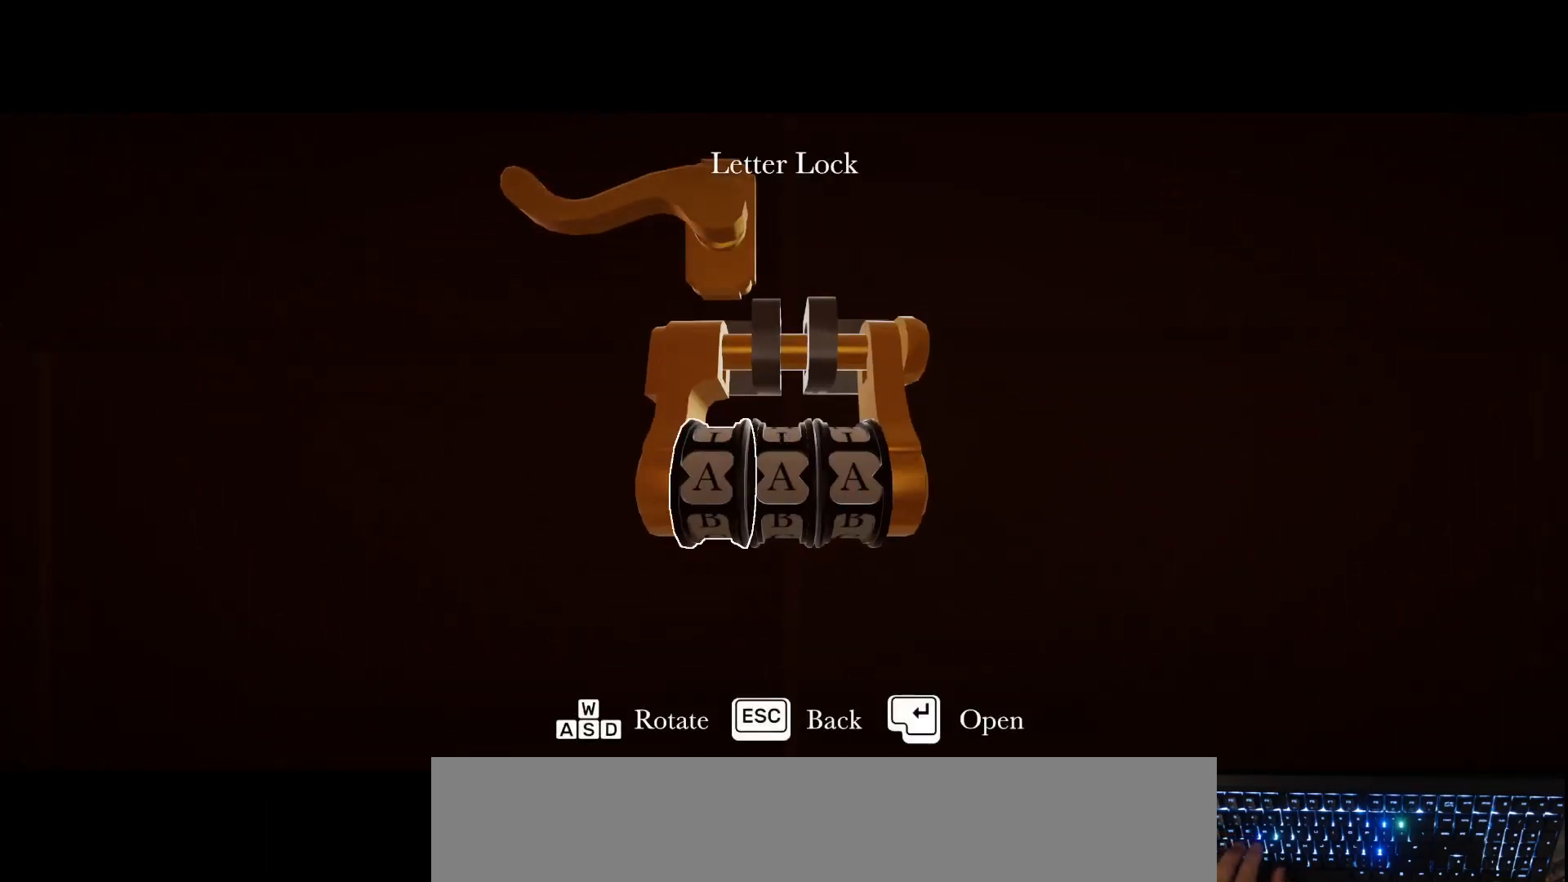
{"keys": [], "mouse": [], "events": []}
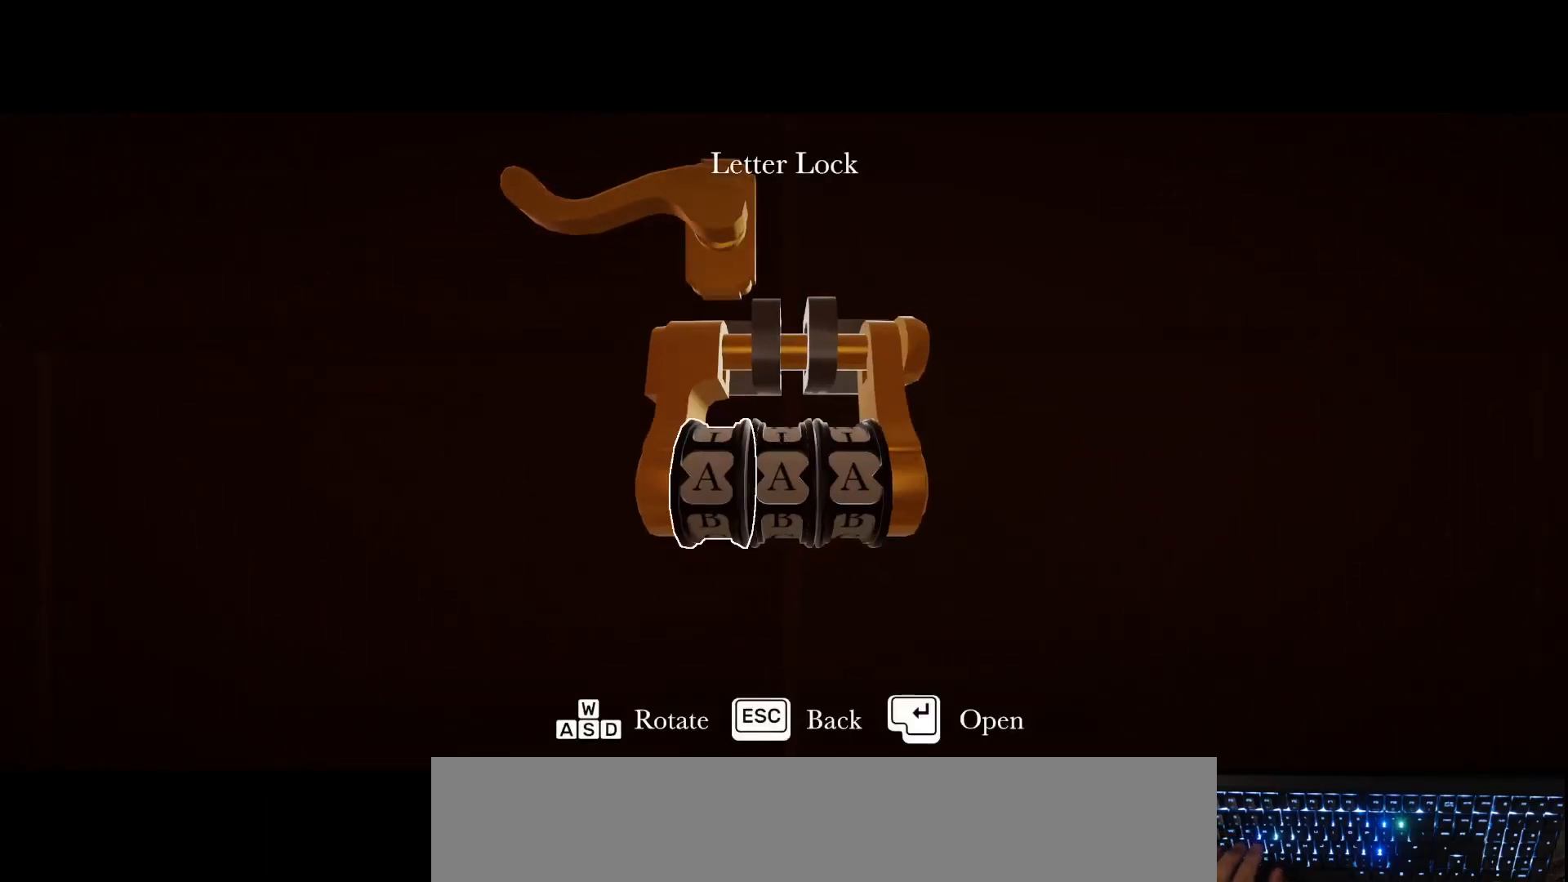
{"keys": [], "mouse": [], "events": []}
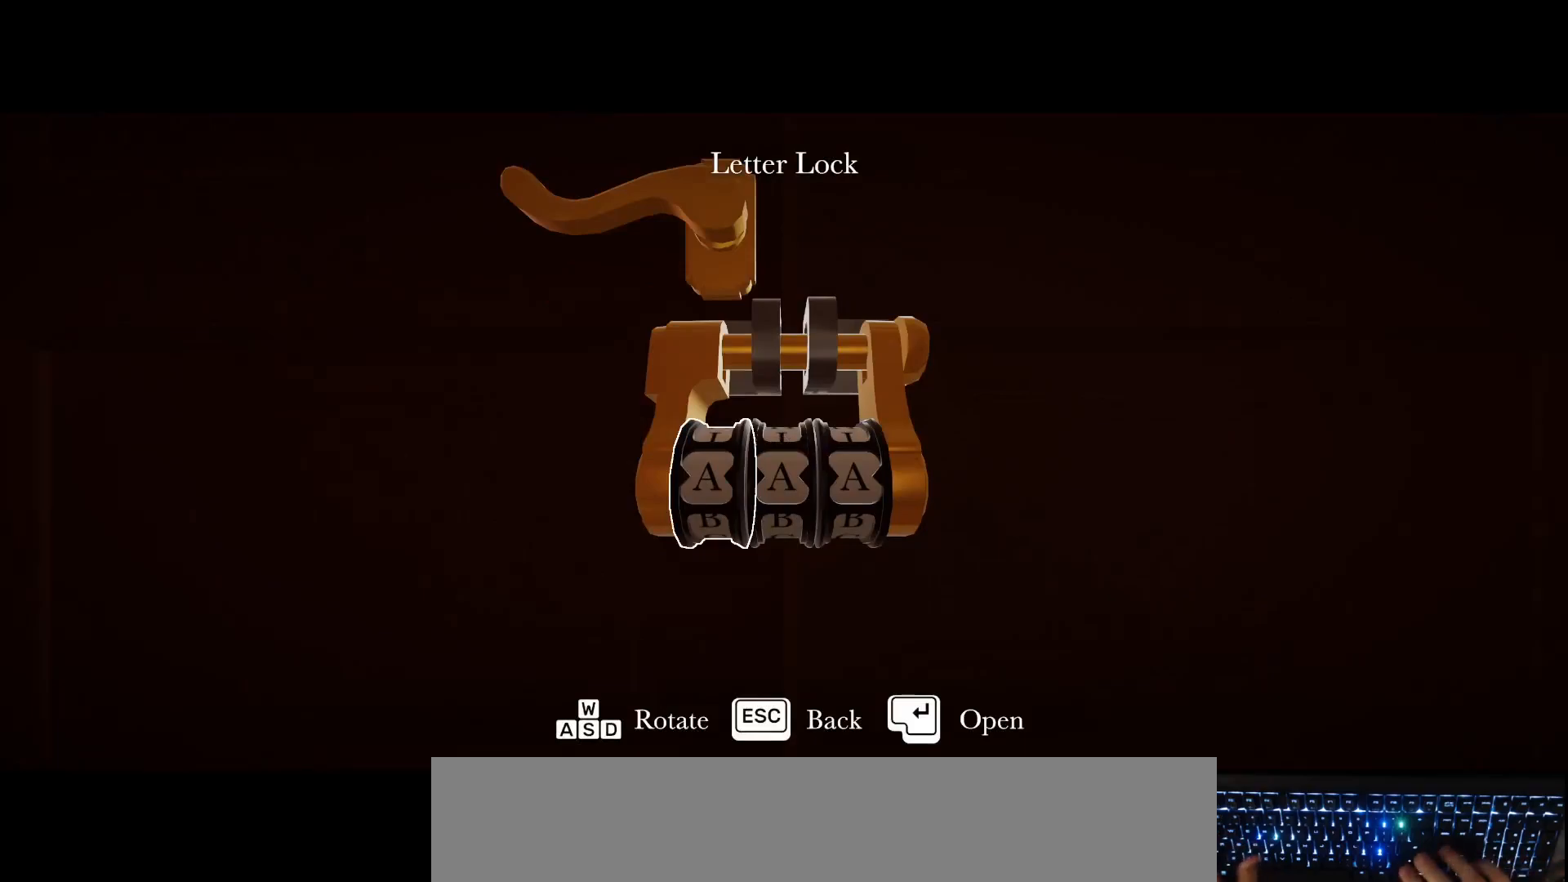
{"keys": [], "mouse": [], "events": [[33, "return", "down"], [83, "escape", "down"], [100, "return", "up"], [150, "escape", "up"]]}
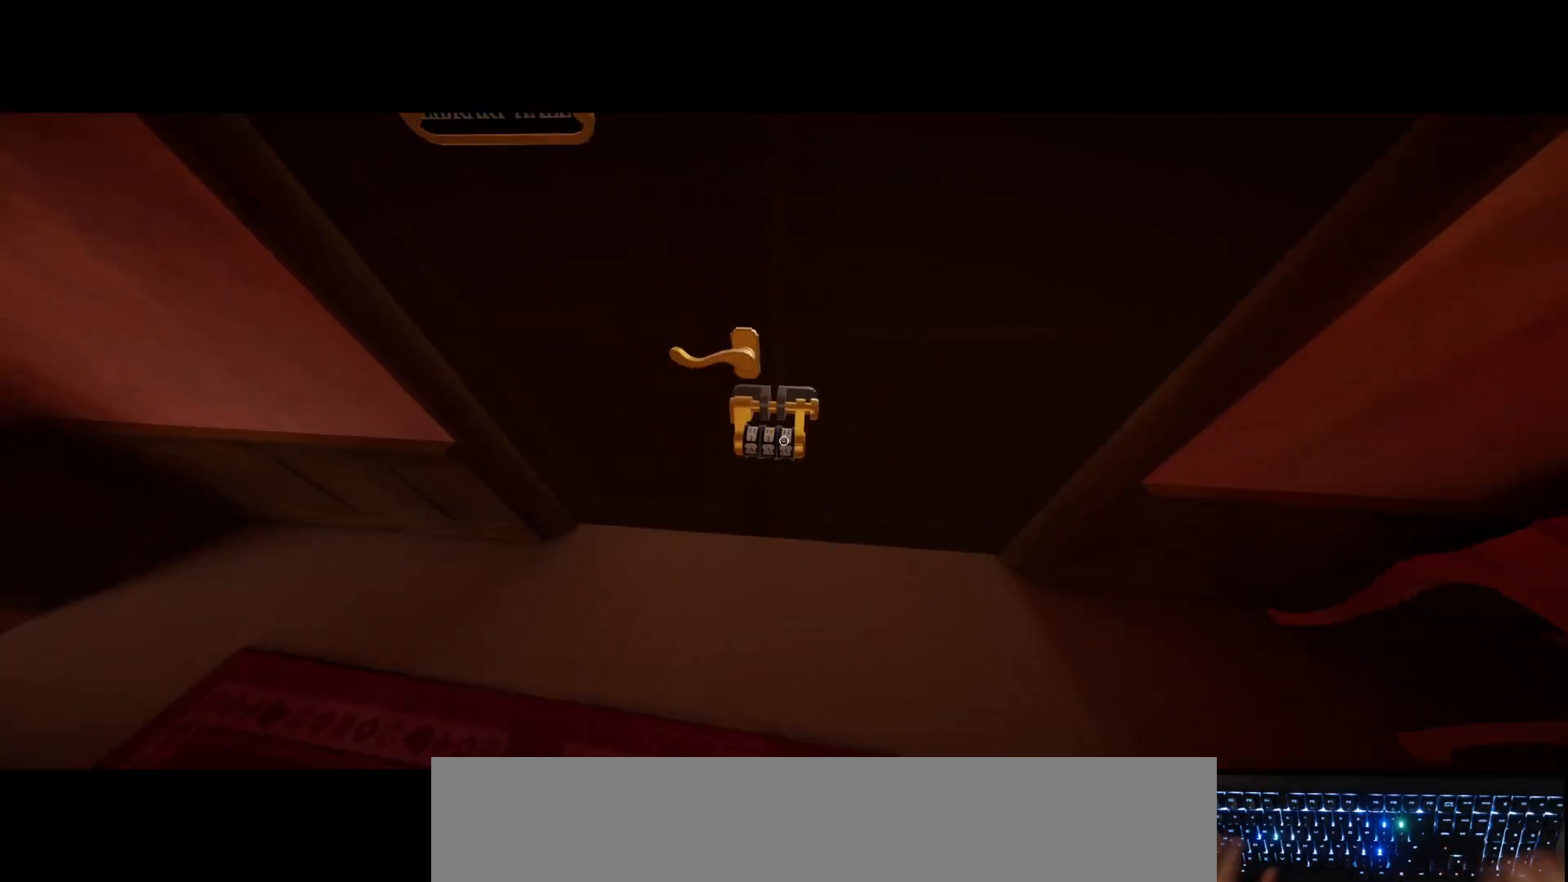
{"keys": [], "mouse": [], "events": []}
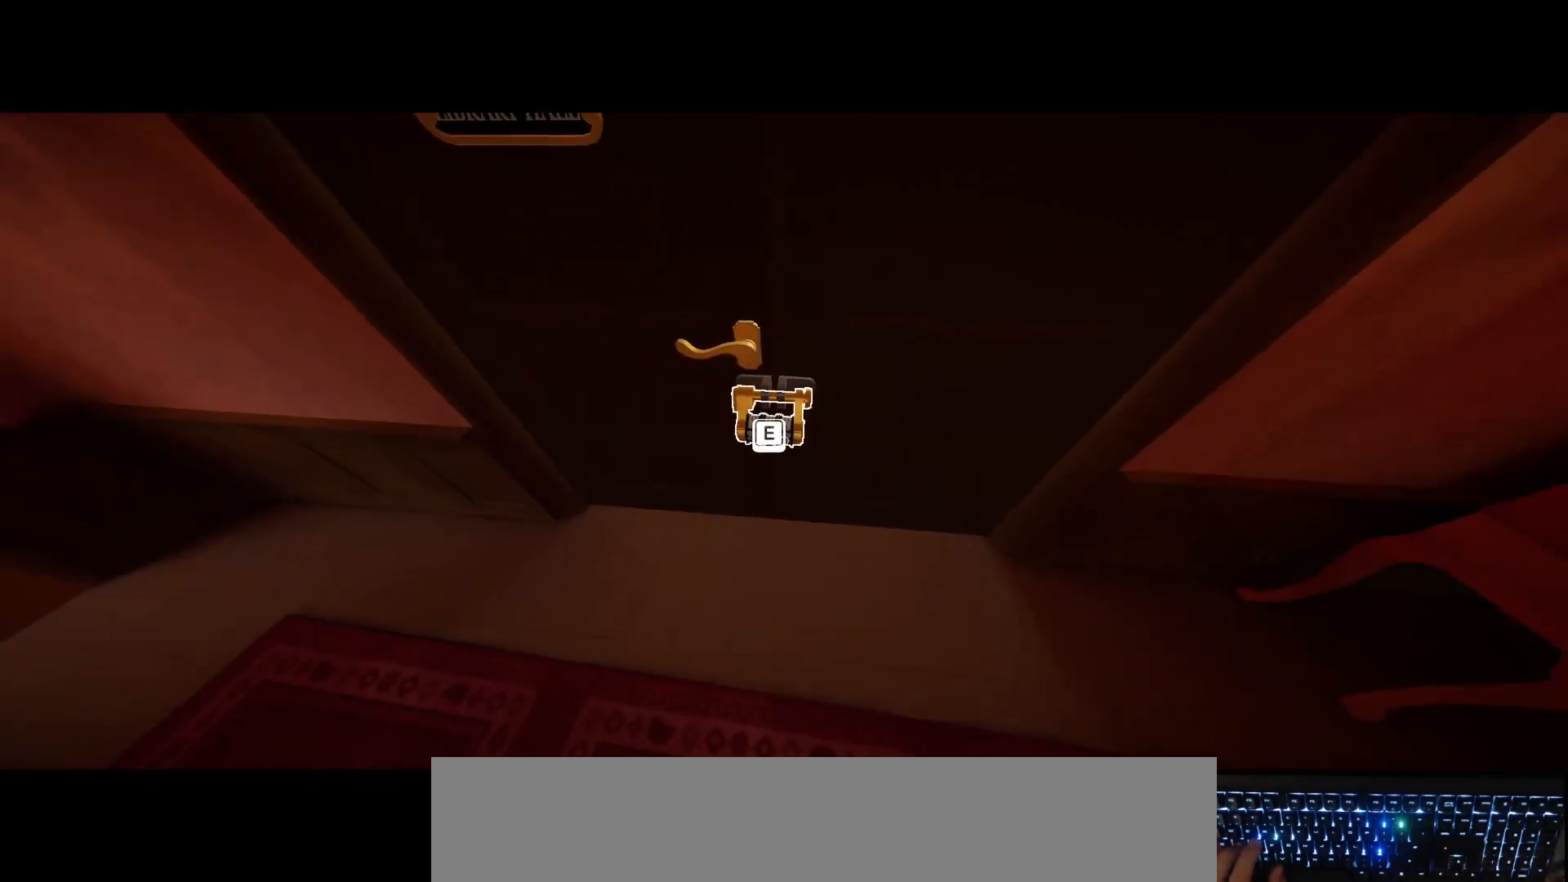
{"keys": ["d", "s"], "mouse": [], "events": [[317, "s", "down"], [483, "d", "down"]]}
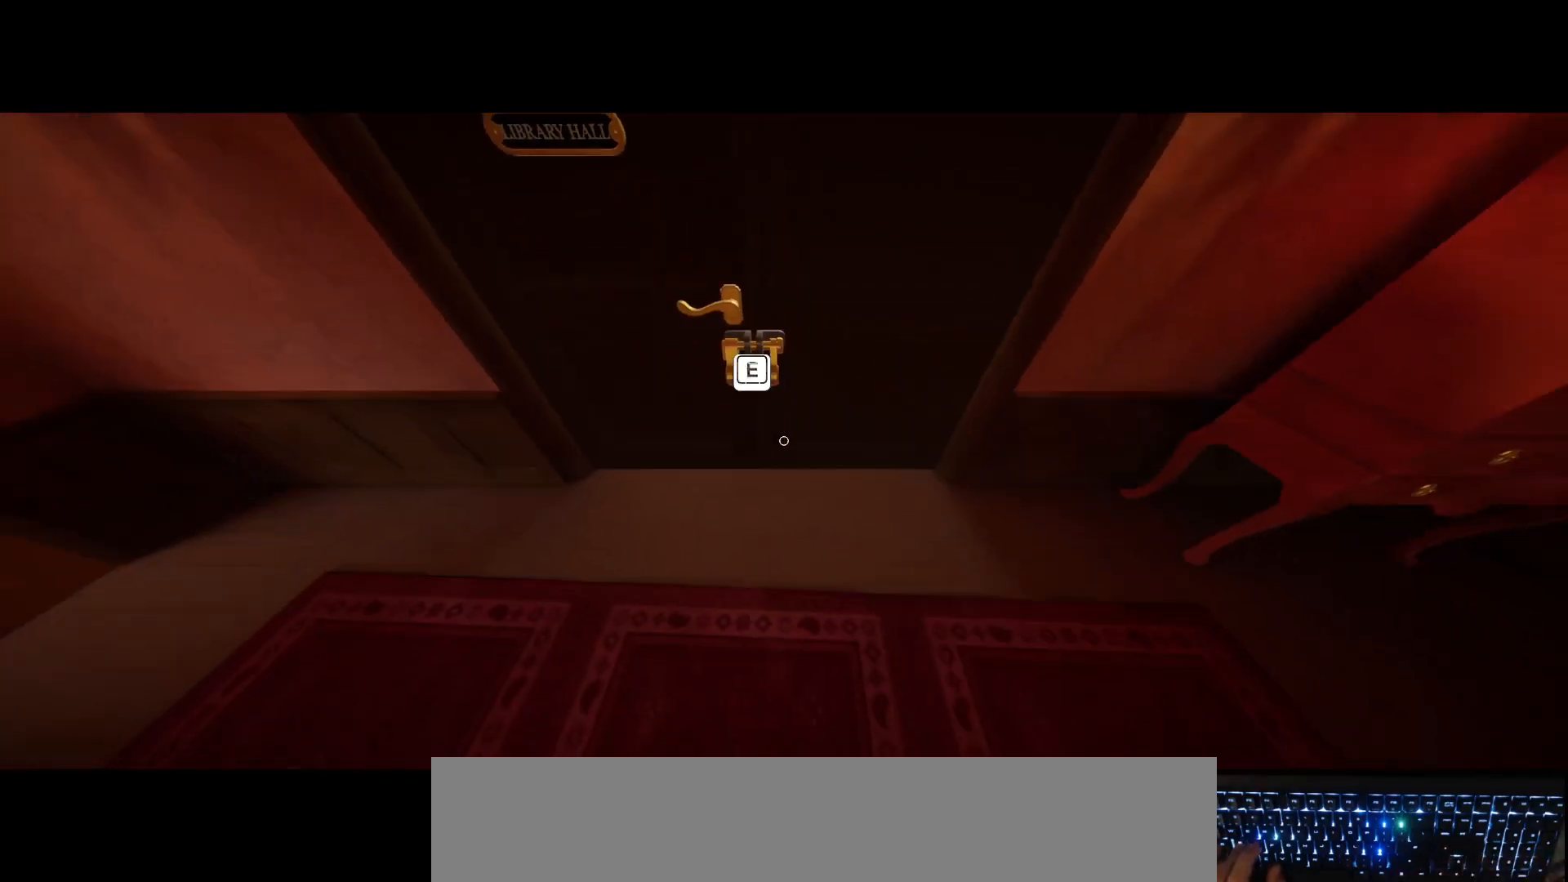
{"keys": [], "mouse": [], "events": [[50, "s", "up"], [483, "d", "up"]]}
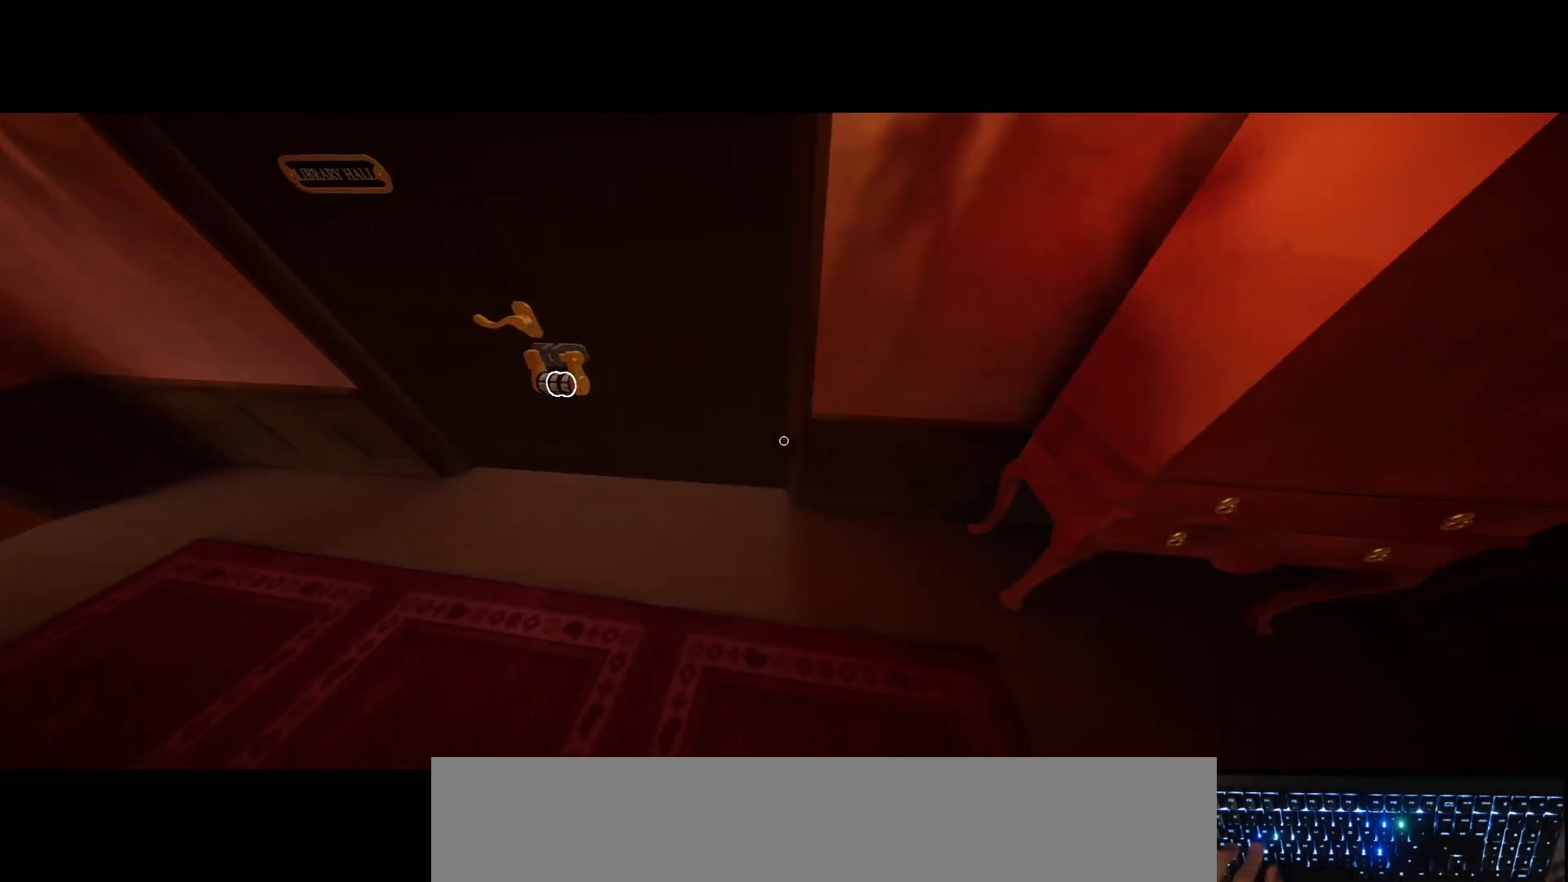
{"keys": ["a"], "mouse": [], "events": [[50, "a", "down"]]}